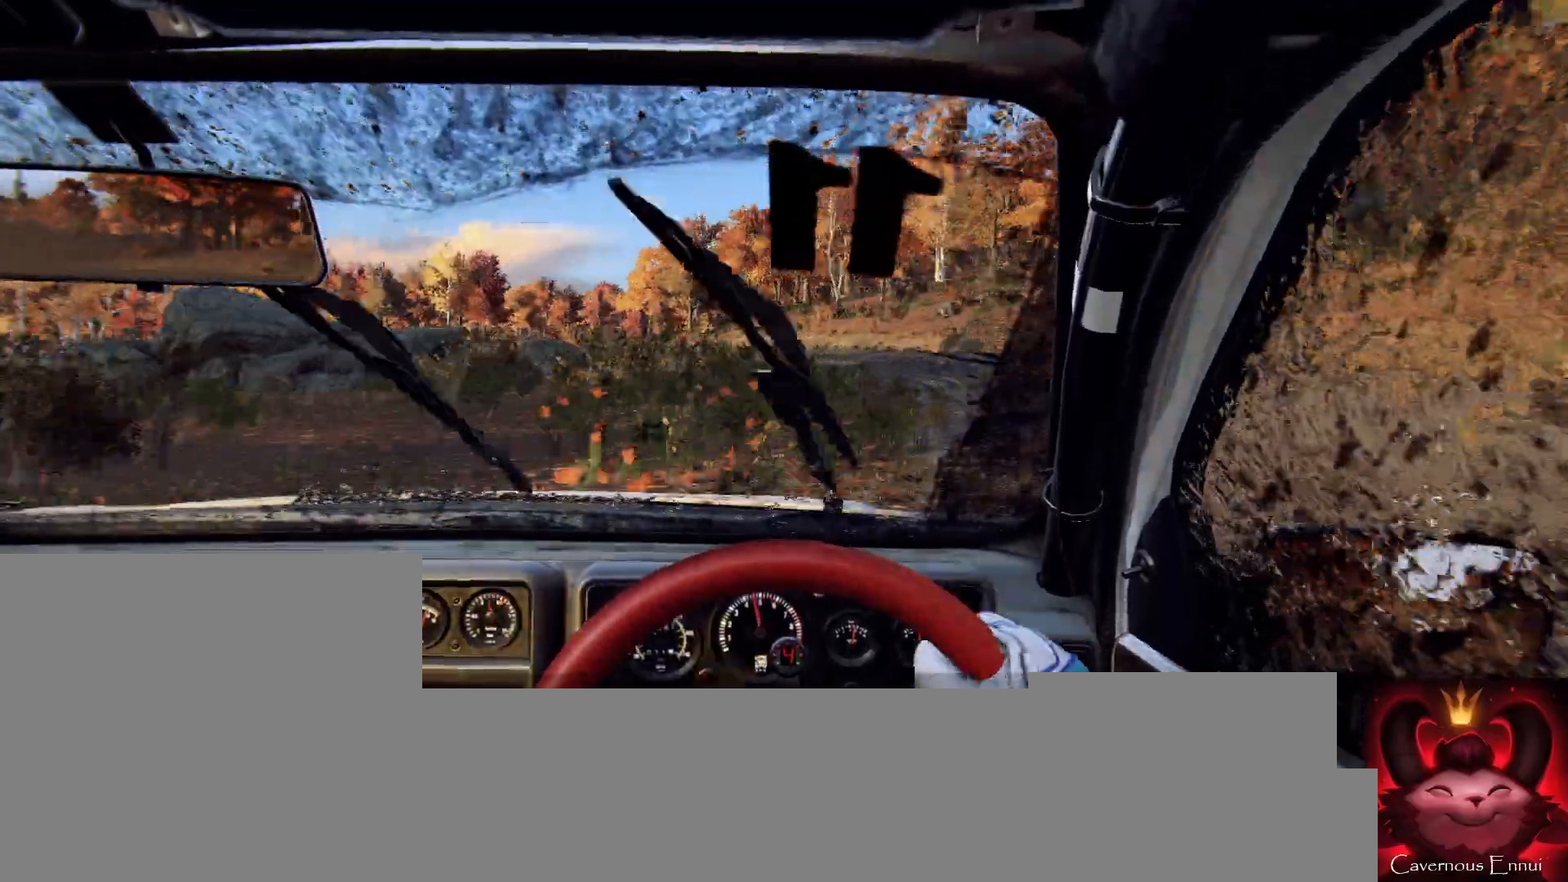
Gameplay with a controller (Xbox layout); each line is a JSON object with the inputs held at the frame after it. "events" lists button and stick changes between this image and that frame as [ms after this image, input, new state], when the widget could be followed in between.
{"buttons": [], "left_stick": "center", "right_stick": "center", "events": [[67, "left_stick", "right"], [133, "left_stick", "center"], [167, "right_stick", "center"], [233, "left_stick", "down-left"], [367, "left_stick", "center"]]}
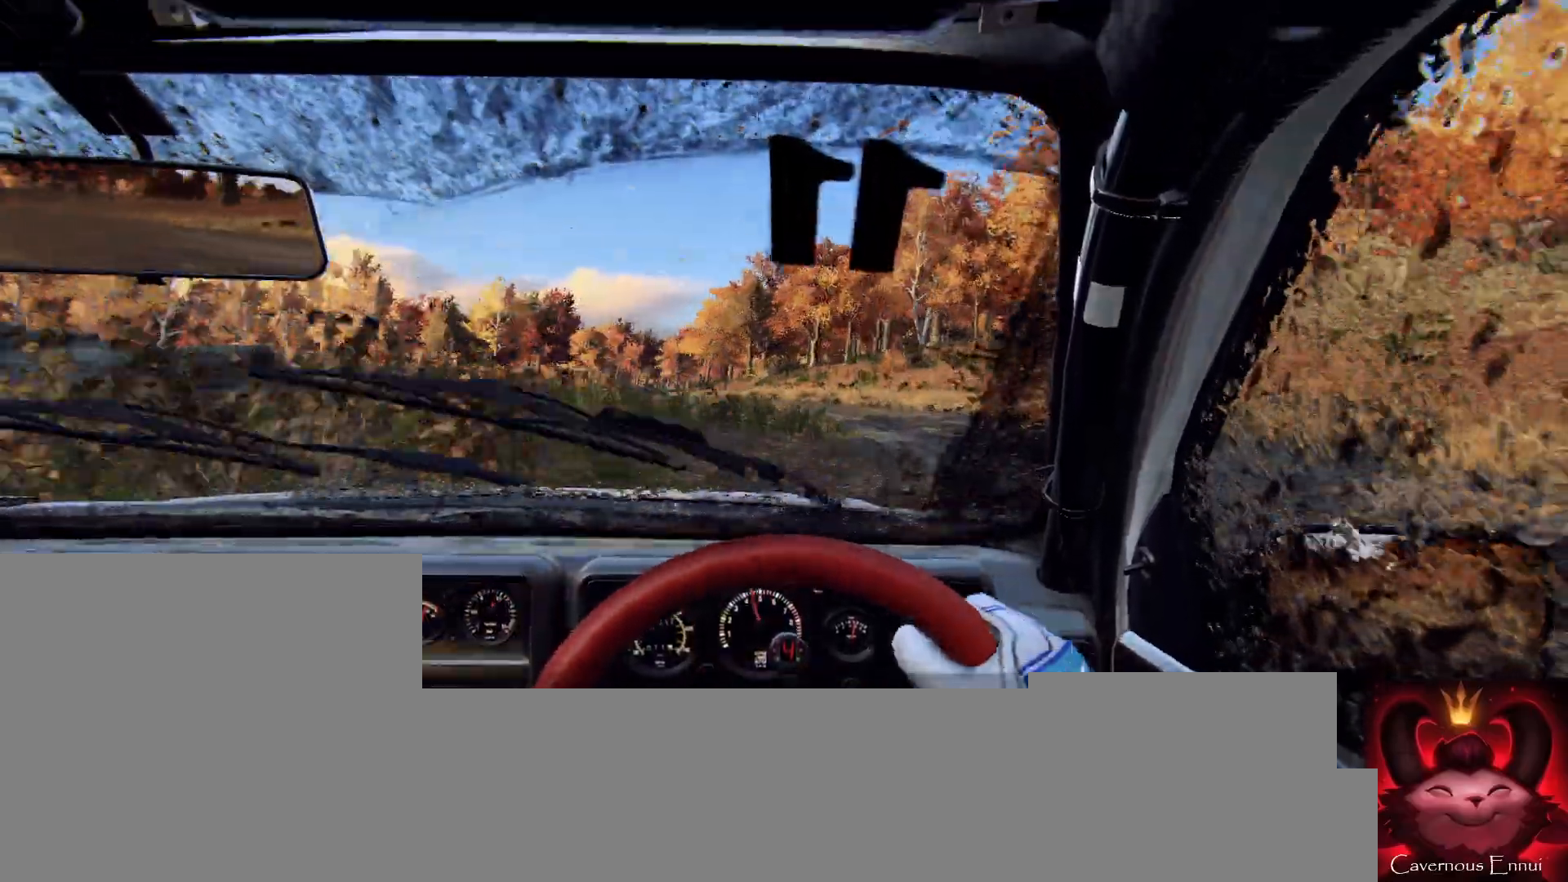
{"buttons": [], "left_stick": "center", "right_stick": "center", "events": [[33, "left_stick", "left"], [33, "right_stick", "up"], [267, "right_stick", "center"], [467, "left_stick", "center"]]}
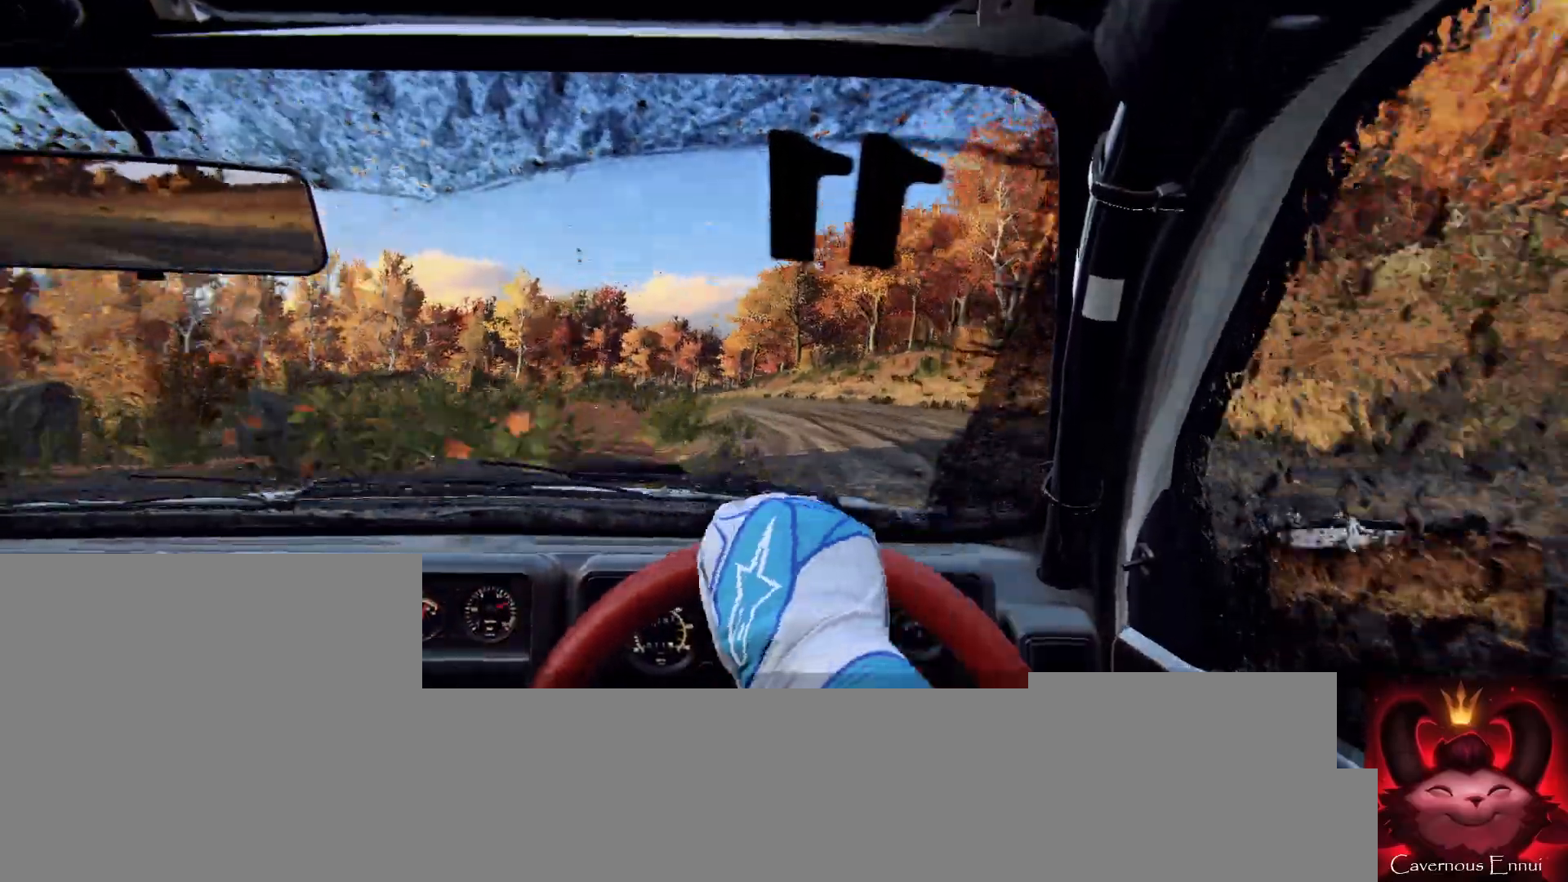
{"buttons": [], "left_stick": "right", "right_stick": "up", "events": [[100, "left_stick", "left"], [167, "left_stick", "center"], [233, "L1", "down"], [333, "L1", "up"], [333, "left_stick", "right"], [467, "right_stick", "up"]]}
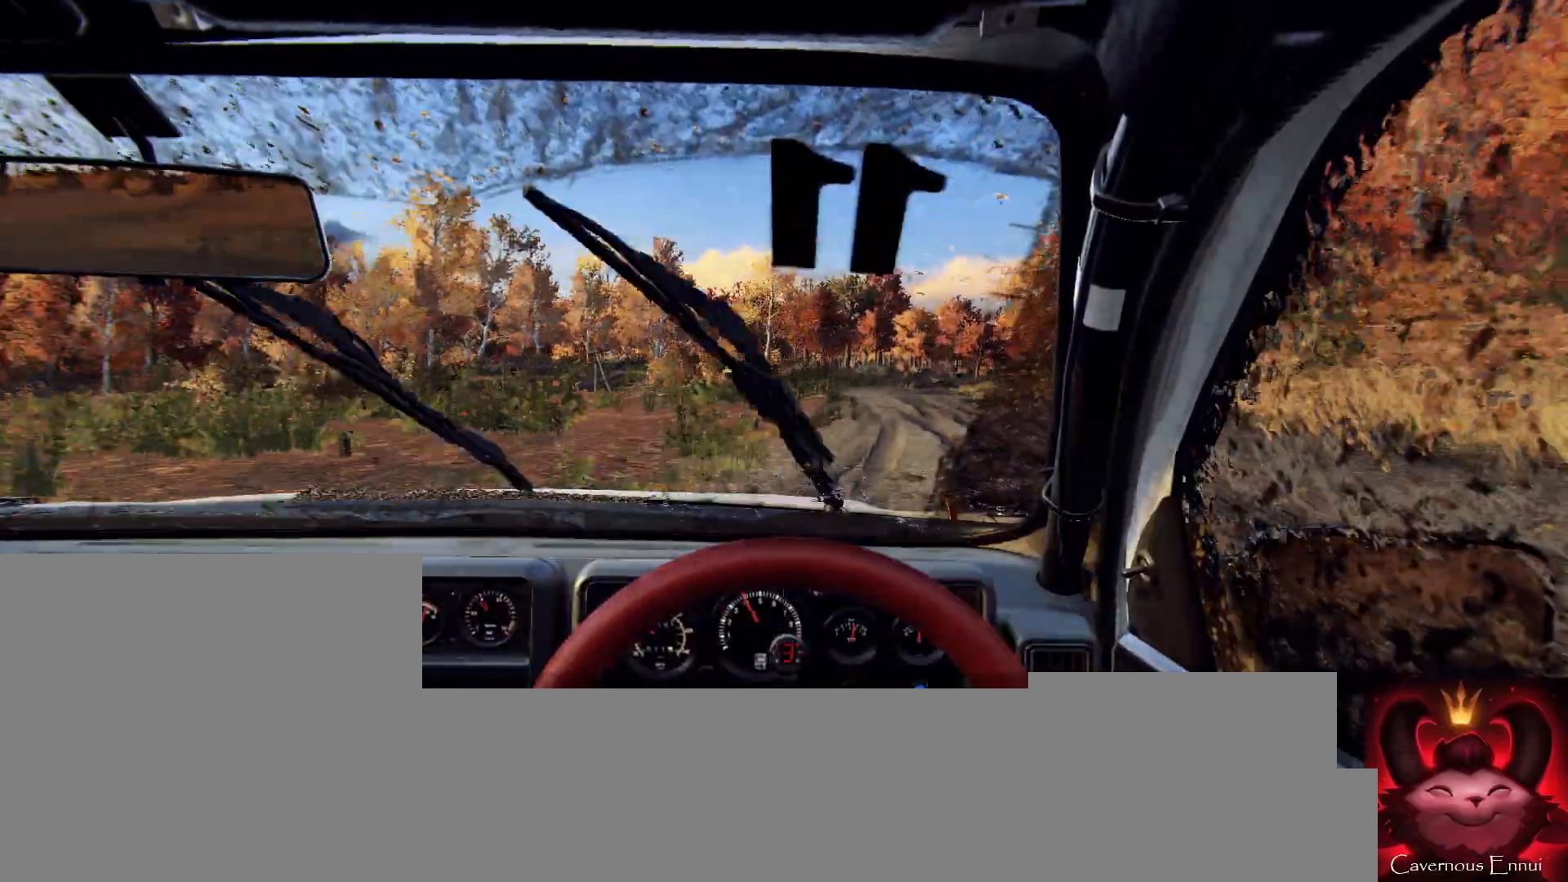
{"buttons": [], "left_stick": "center", "right_stick": "up", "events": [[167, "left_stick", "left"], [233, "left_stick", "center"]]}
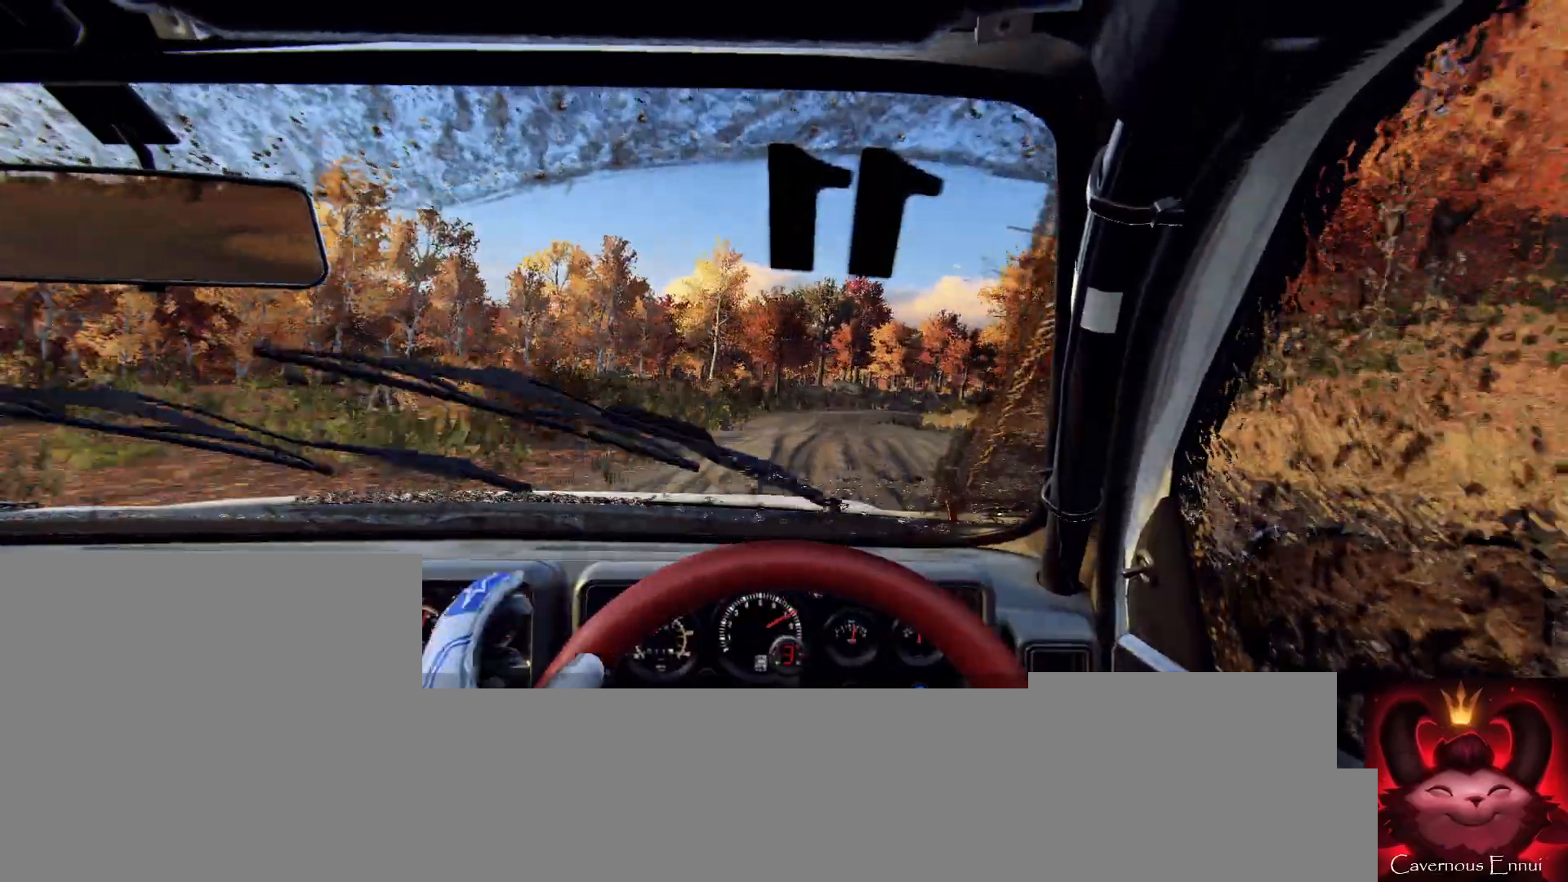
{"buttons": [], "left_stick": "center", "right_stick": "up", "events": [[33, "left_stick", "left"], [300, "left_stick", "center"]]}
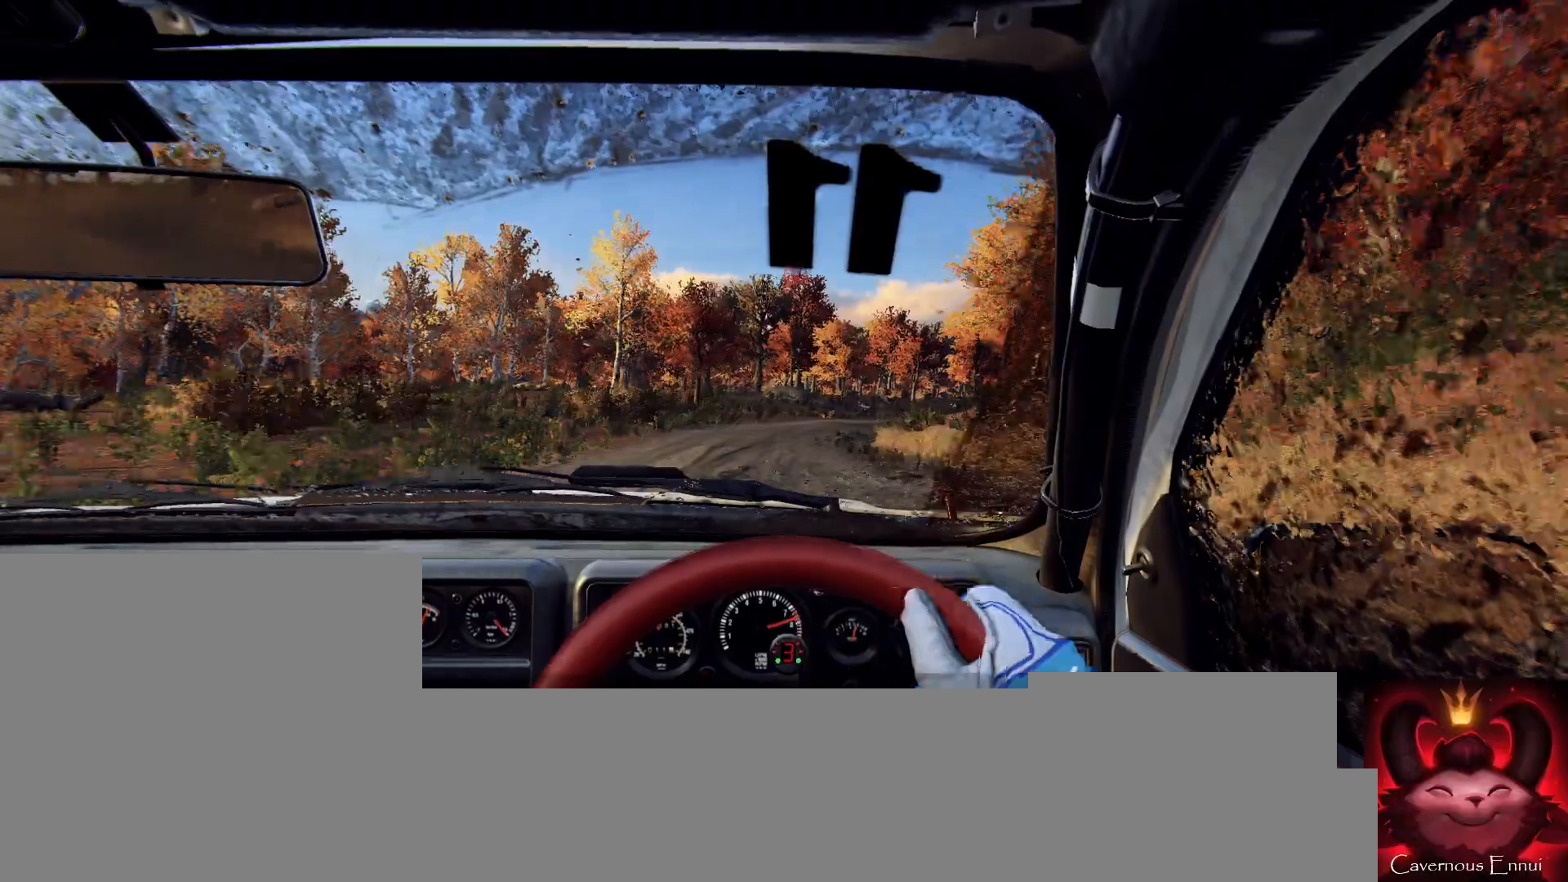
{"buttons": [], "left_stick": "center", "right_stick": "up", "events": [[100, "R1", "down"], [133, "R1", "up"], [133, "left_stick", "right"], [467, "left_stick", "center"]]}
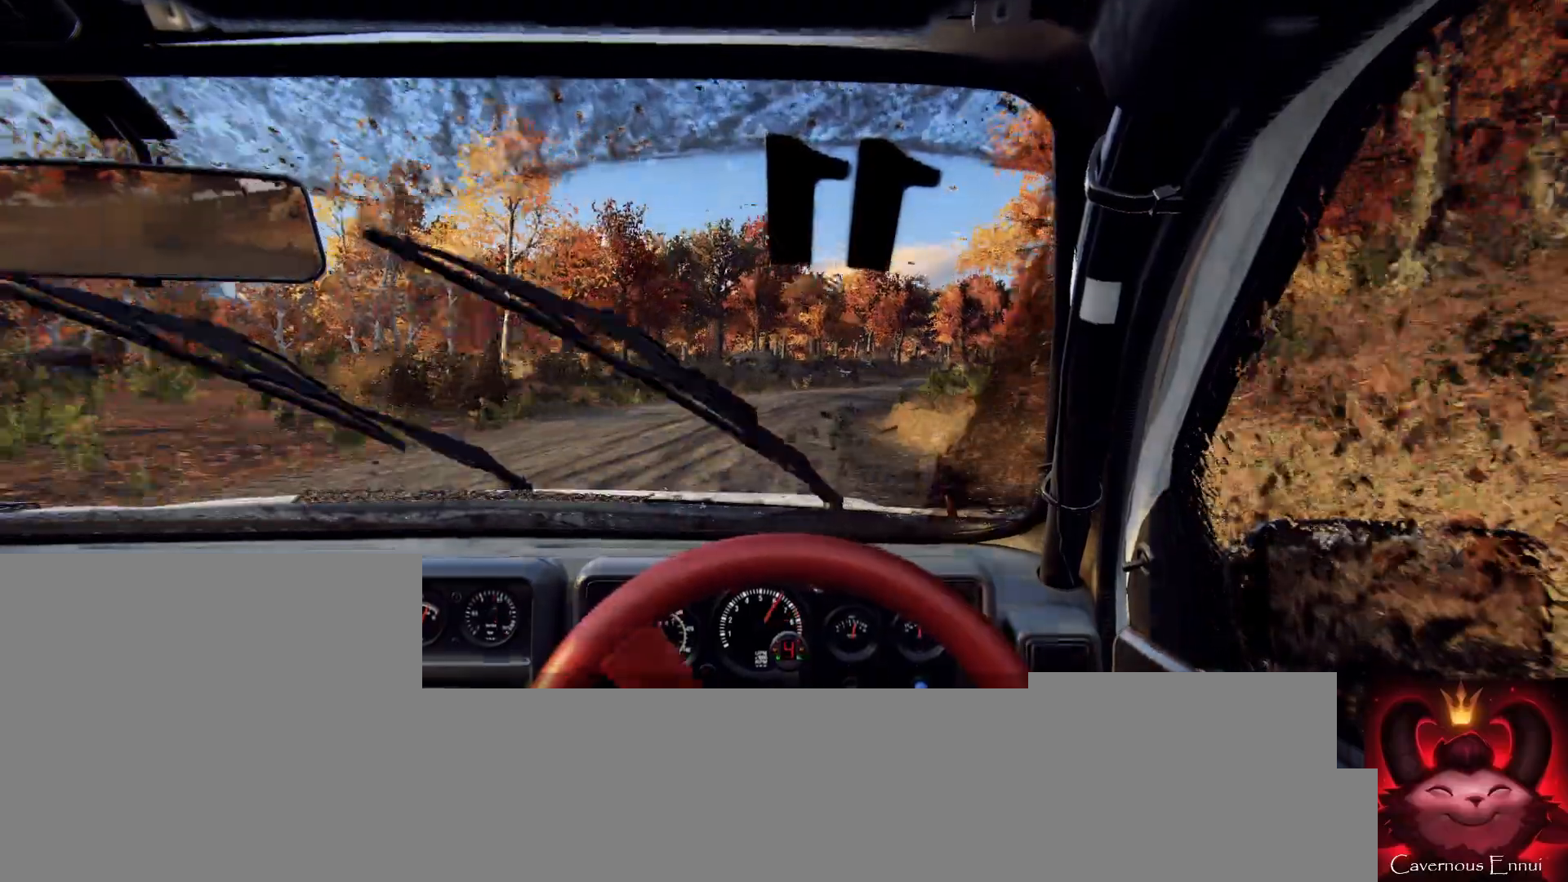
{"buttons": [], "left_stick": "right", "right_stick": "center", "events": [[167, "L2", "down"], [167, "left_stick", "right"], [200, "right_stick", "center"], [333, "L2", "up"], [367, "left_stick", "center"], [500, "left_stick", "right"]]}
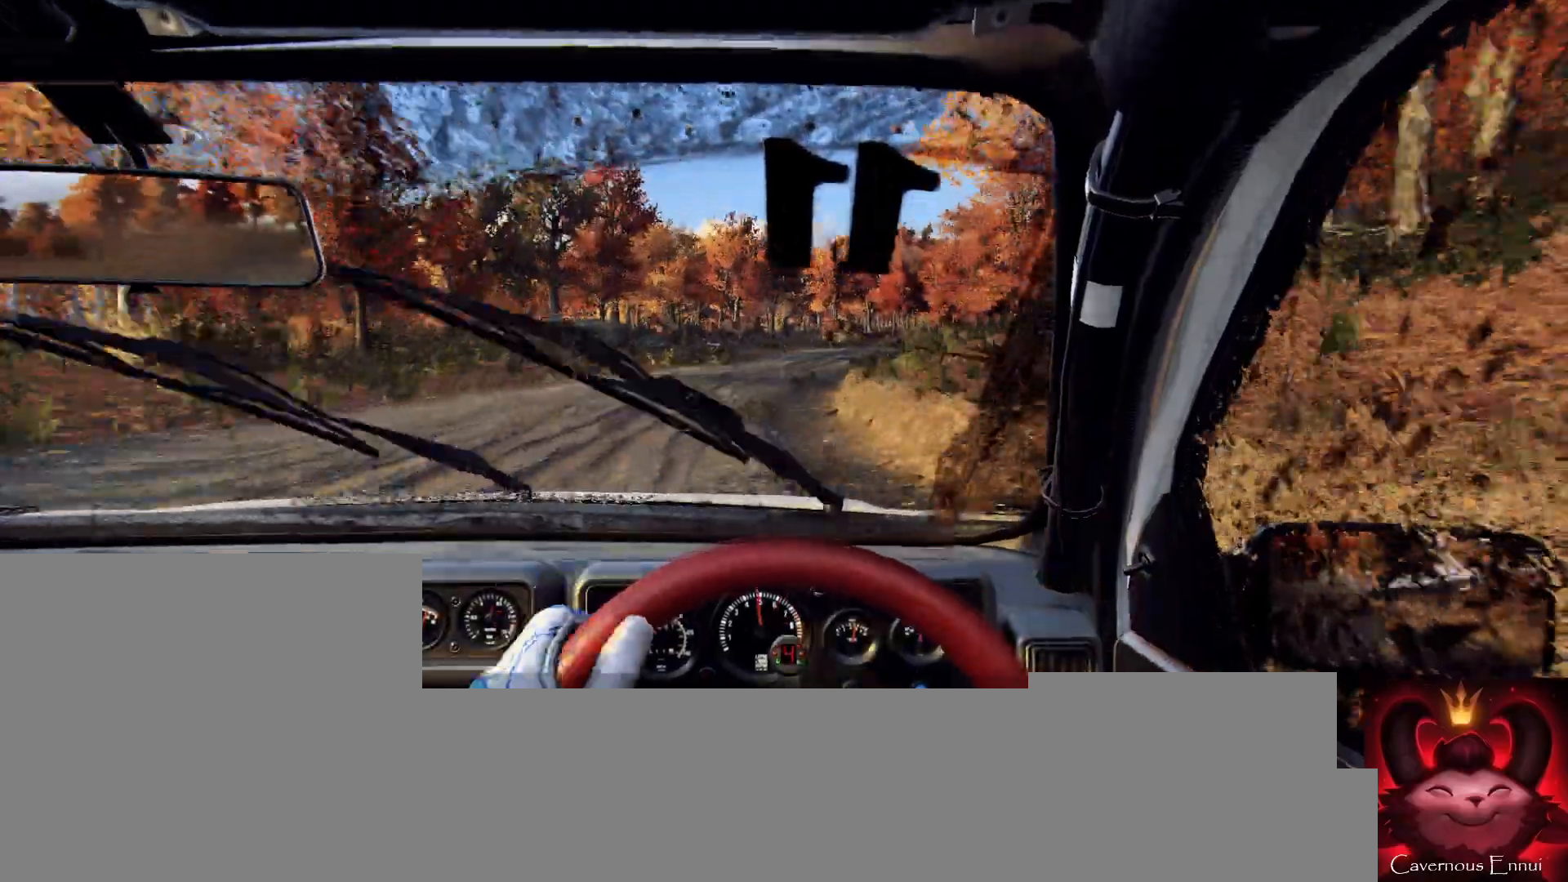
{"buttons": [], "left_stick": "down-left", "right_stick": "center", "events": [[133, "right_stick", "up"], [200, "left_stick", "center"], [267, "right_stick", "center"], [400, "left_stick", "down-left"]]}
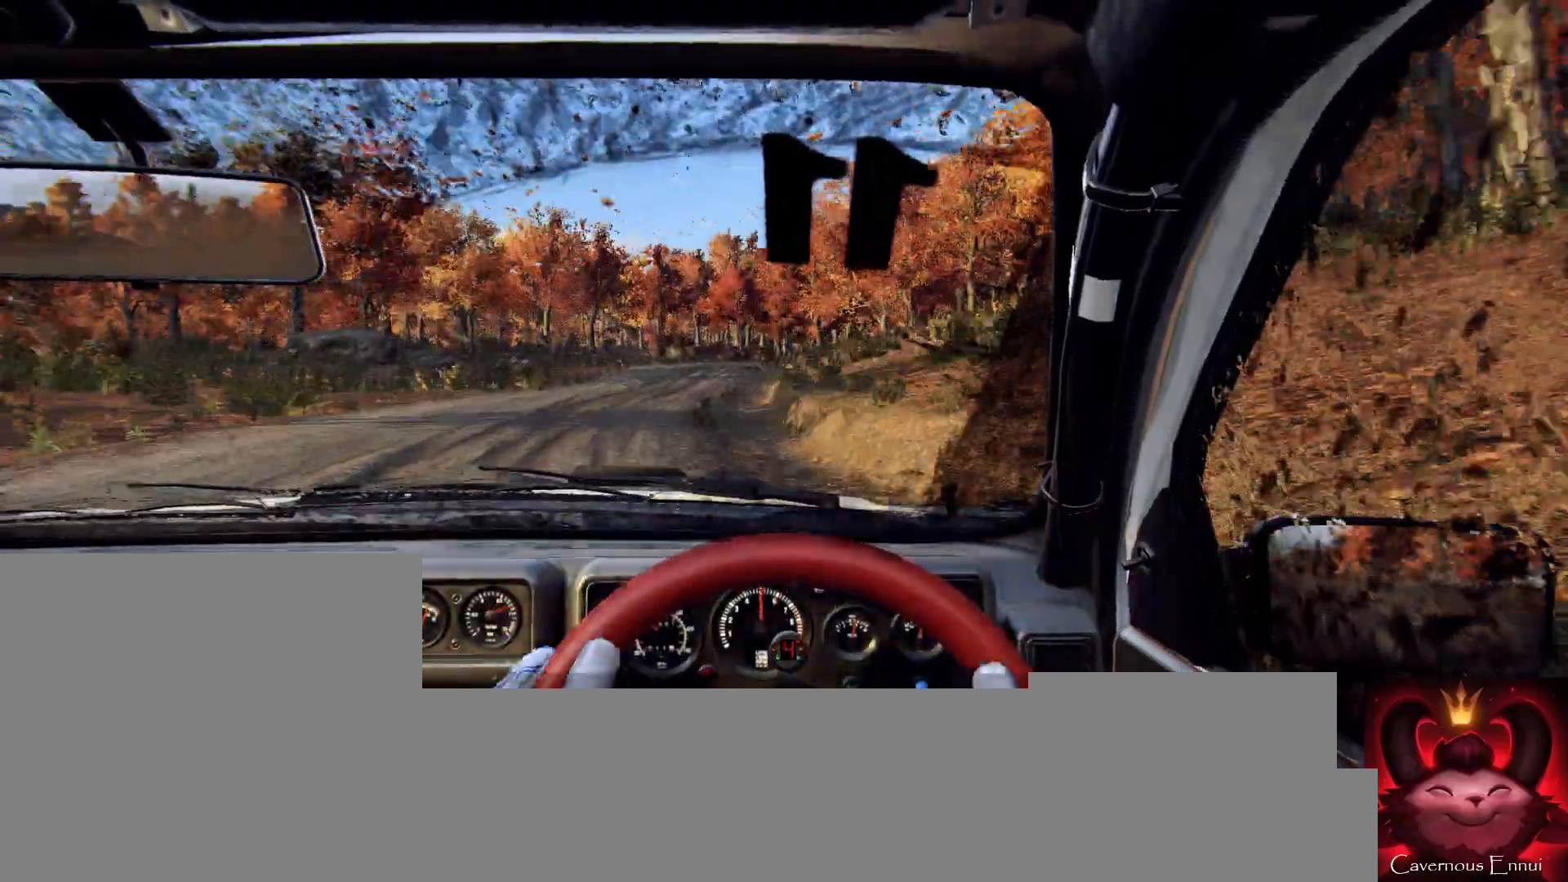
{"buttons": [], "left_stick": "right", "right_stick": "up", "events": [[67, "left_stick", "center"], [67, "right_stick", "up"], [333, "left_stick", "right"]]}
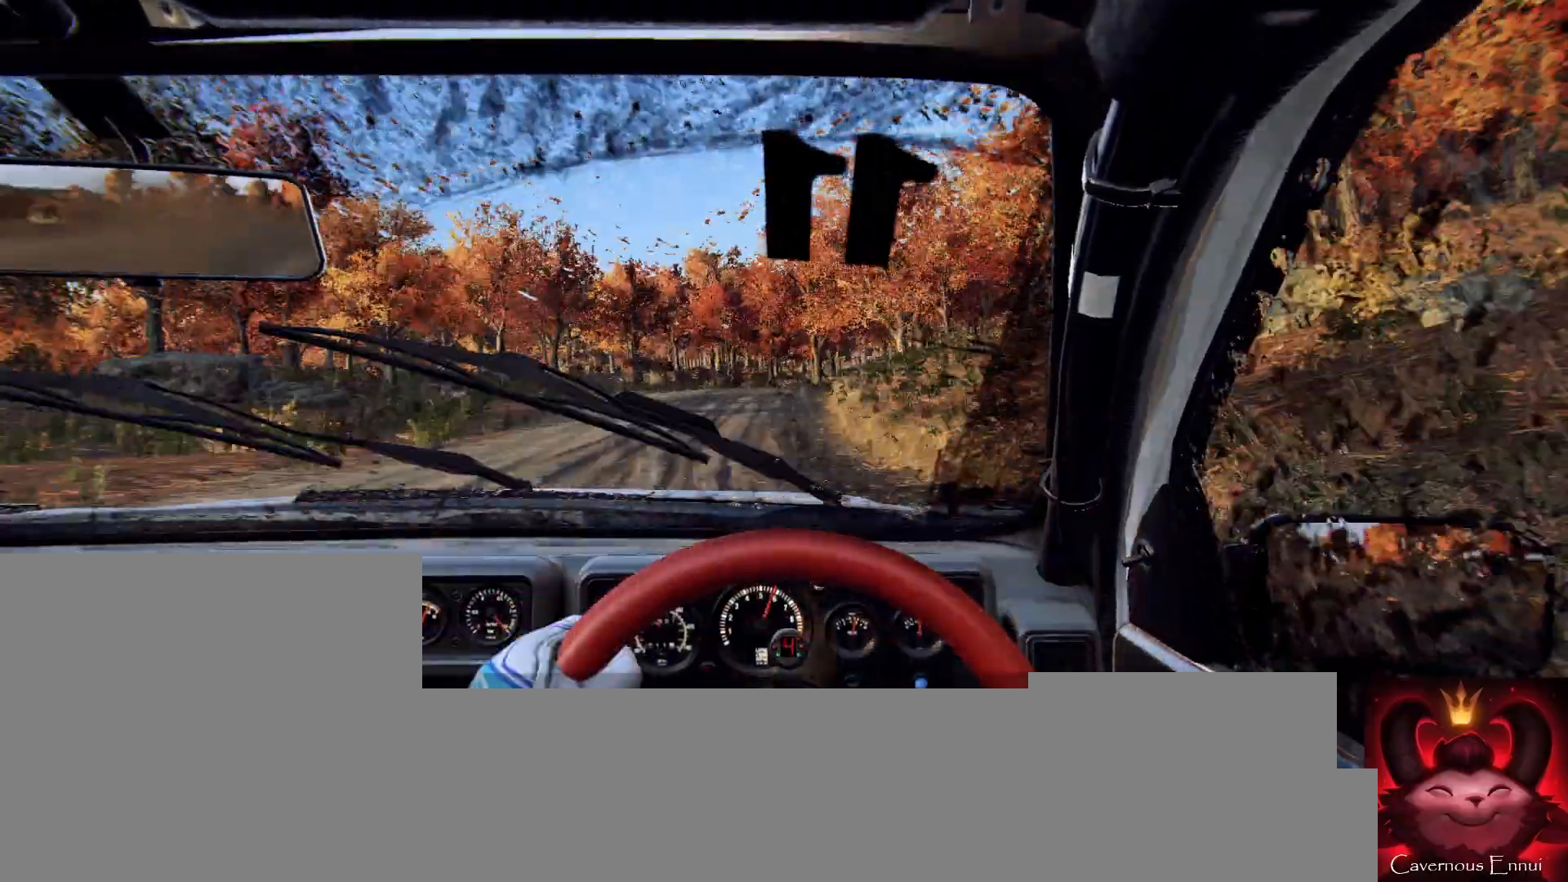
{"buttons": [], "left_stick": "center", "right_stick": "up", "events": [[133, "right_stick", "center"], [233, "left_stick", "center"], [333, "left_stick", "right"], [500, "left_stick", "center"], [500, "right_stick", "up"]]}
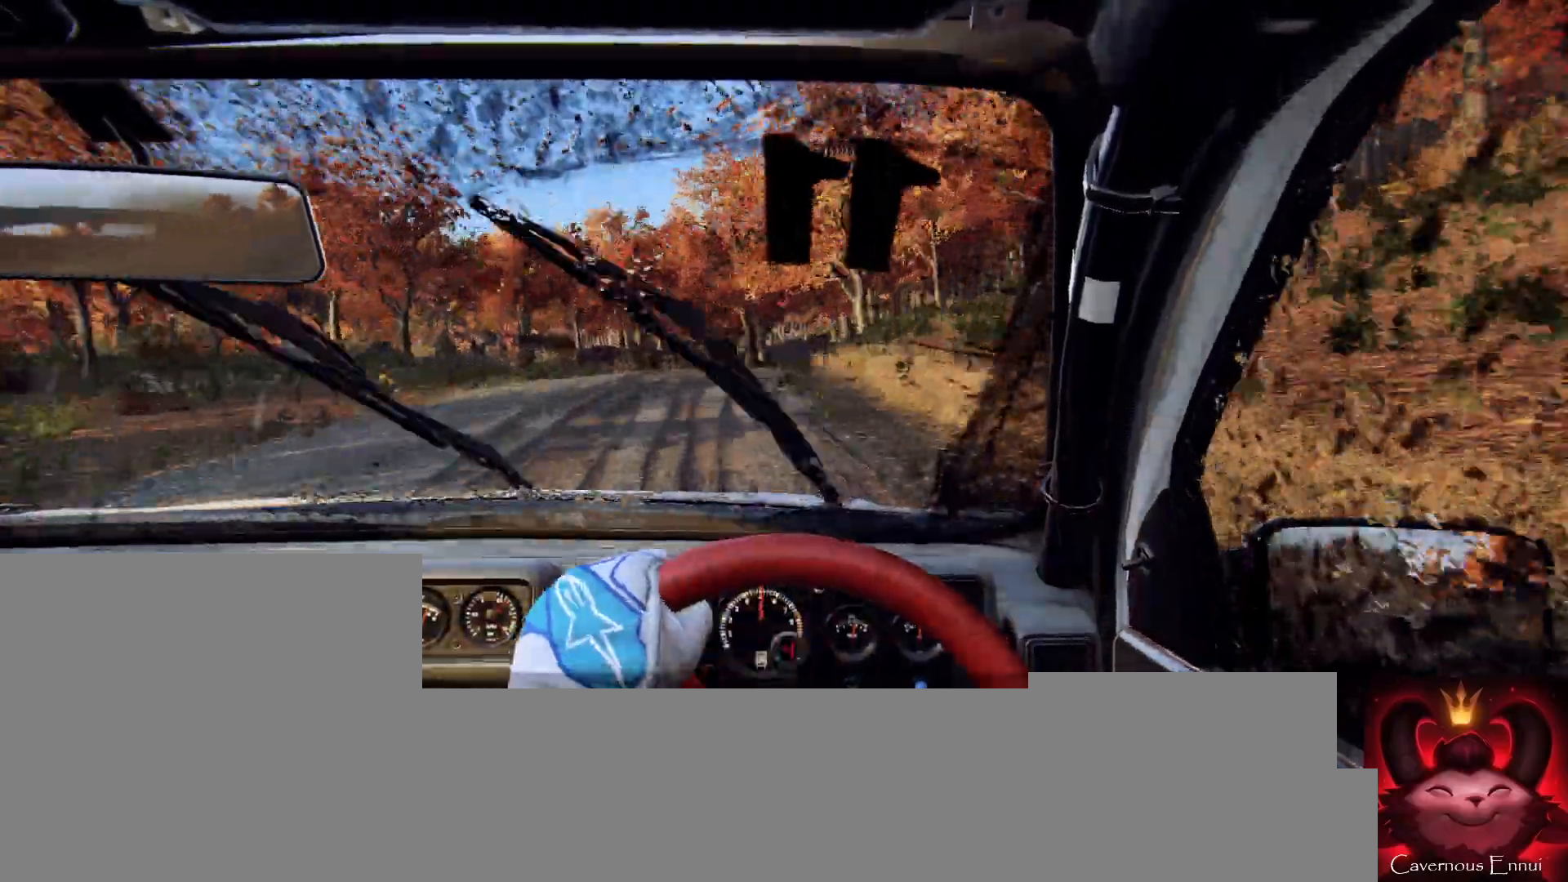
{"buttons": [], "left_stick": "left", "right_stick": "up", "events": [[100, "right_stick", "center"], [300, "left_stick", "left"], [467, "right_stick", "up"]]}
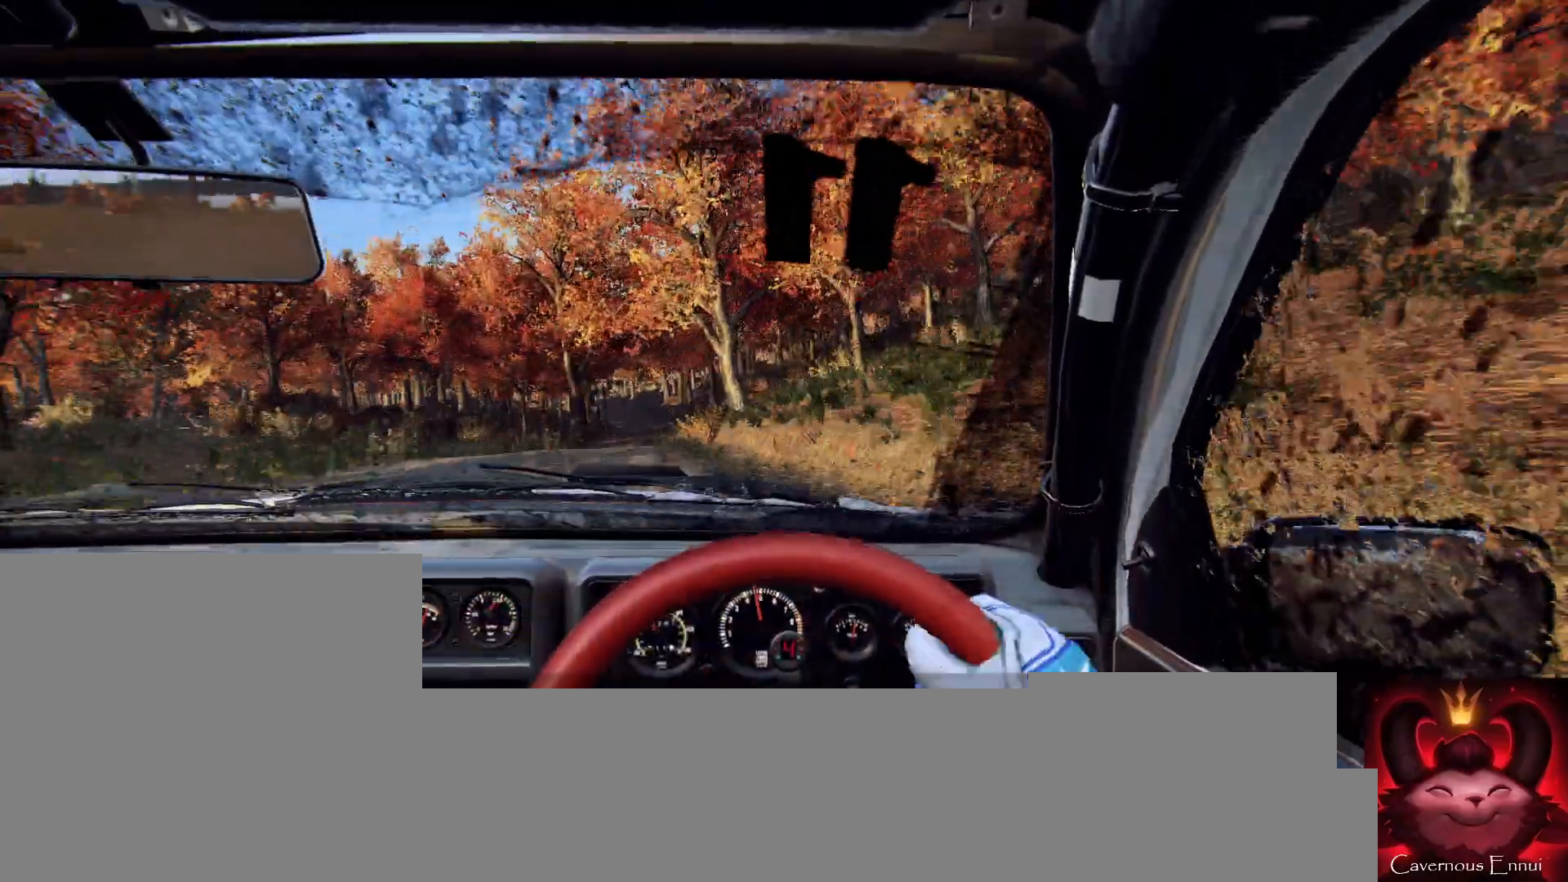
{"buttons": [], "left_stick": "center", "right_stick": "up", "events": [[133, "left_stick", "center"]]}
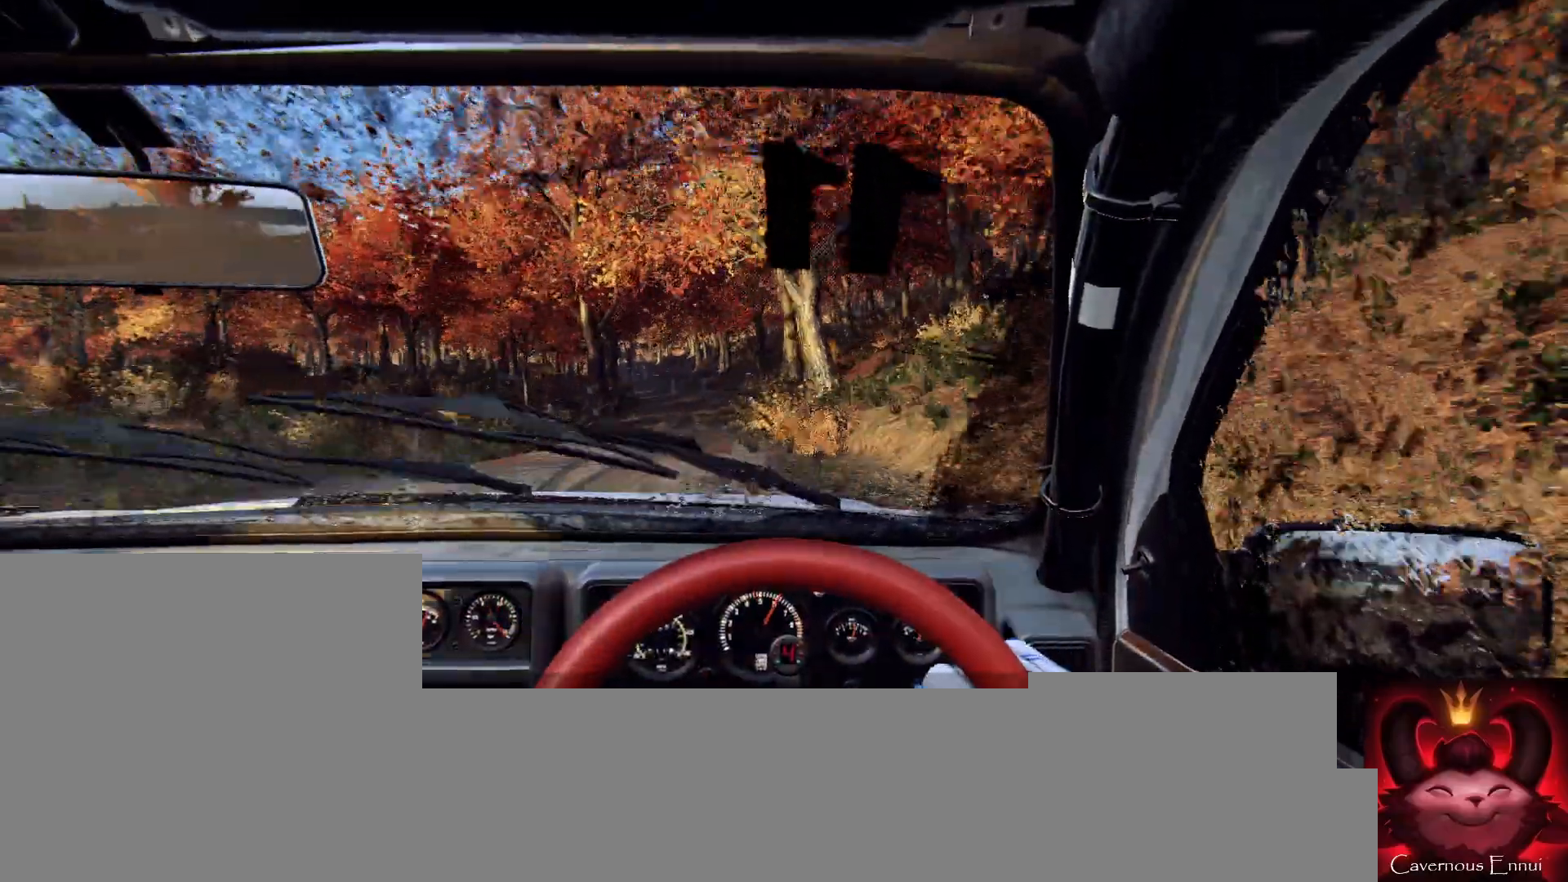
{"buttons": [], "left_stick": "center", "right_stick": "up", "events": [[300, "left_stick", "right"], [433, "left_stick", "center"]]}
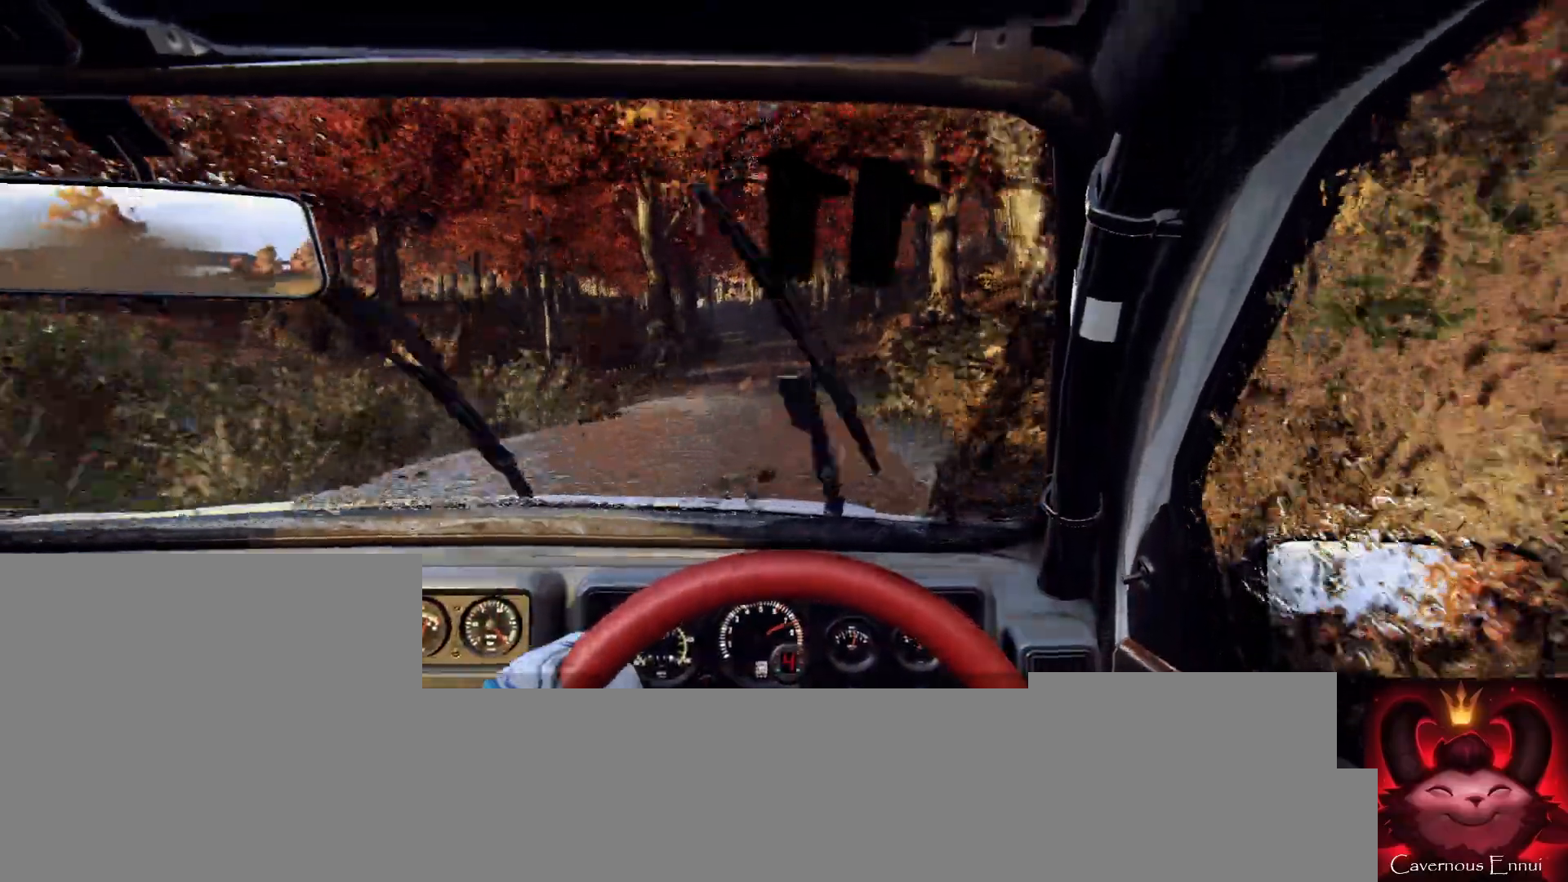
{"buttons": [], "left_stick": "center", "right_stick": "center", "events": [[100, "left_stick", "right"], [100, "right_stick", "center"], [233, "left_stick", "center"], [300, "left_stick", "right"], [367, "left_stick", "center"]]}
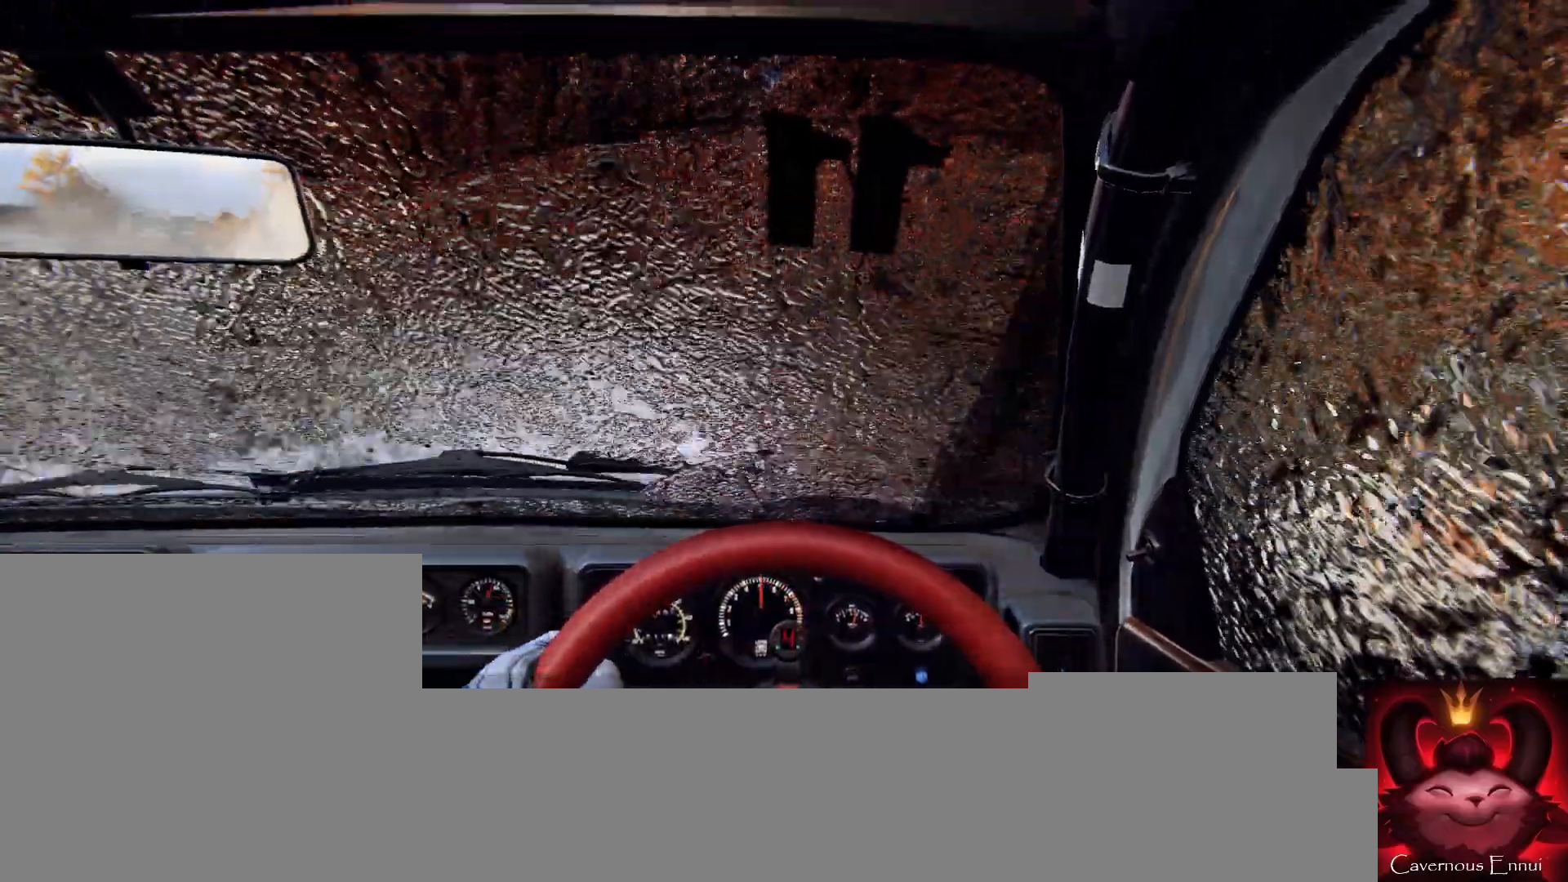
{"buttons": [], "left_stick": "left", "right_stick": "up", "events": [[33, "left_stick", "right"], [100, "right_stick", "up"], [200, "left_stick", "center"], [233, "right_stick", "center"], [333, "left_stick", "left"], [400, "right_stick", "up"]]}
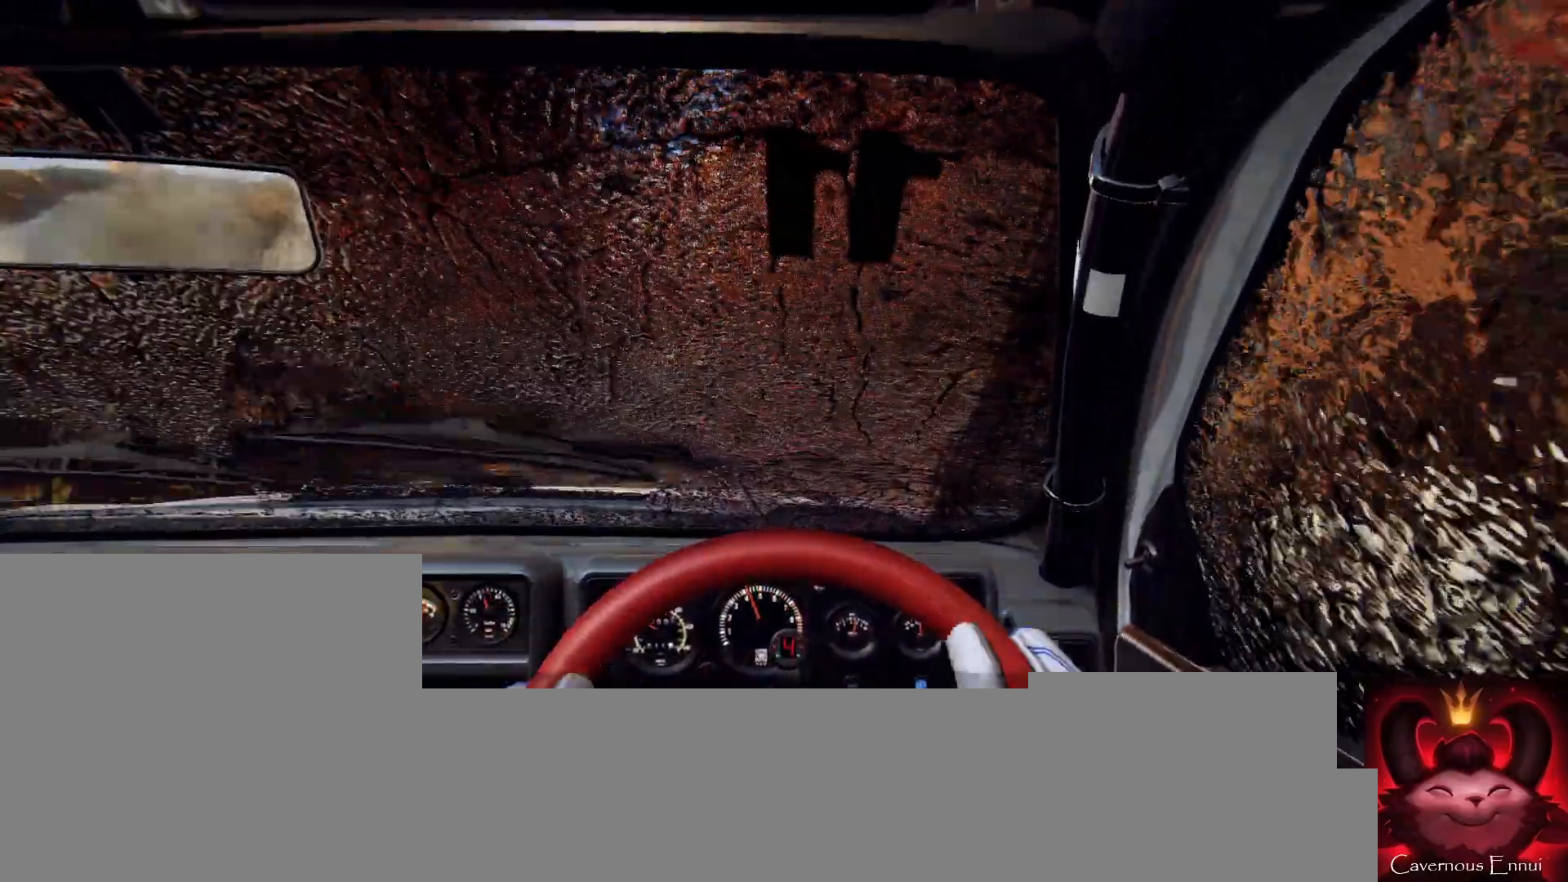
{"buttons": [], "left_stick": "center", "right_stick": "up", "events": [[33, "left_stick", "center"], [200, "left_stick", "left"], [233, "right_stick", "center"], [367, "left_stick", "center"], [433, "right_stick", "up"]]}
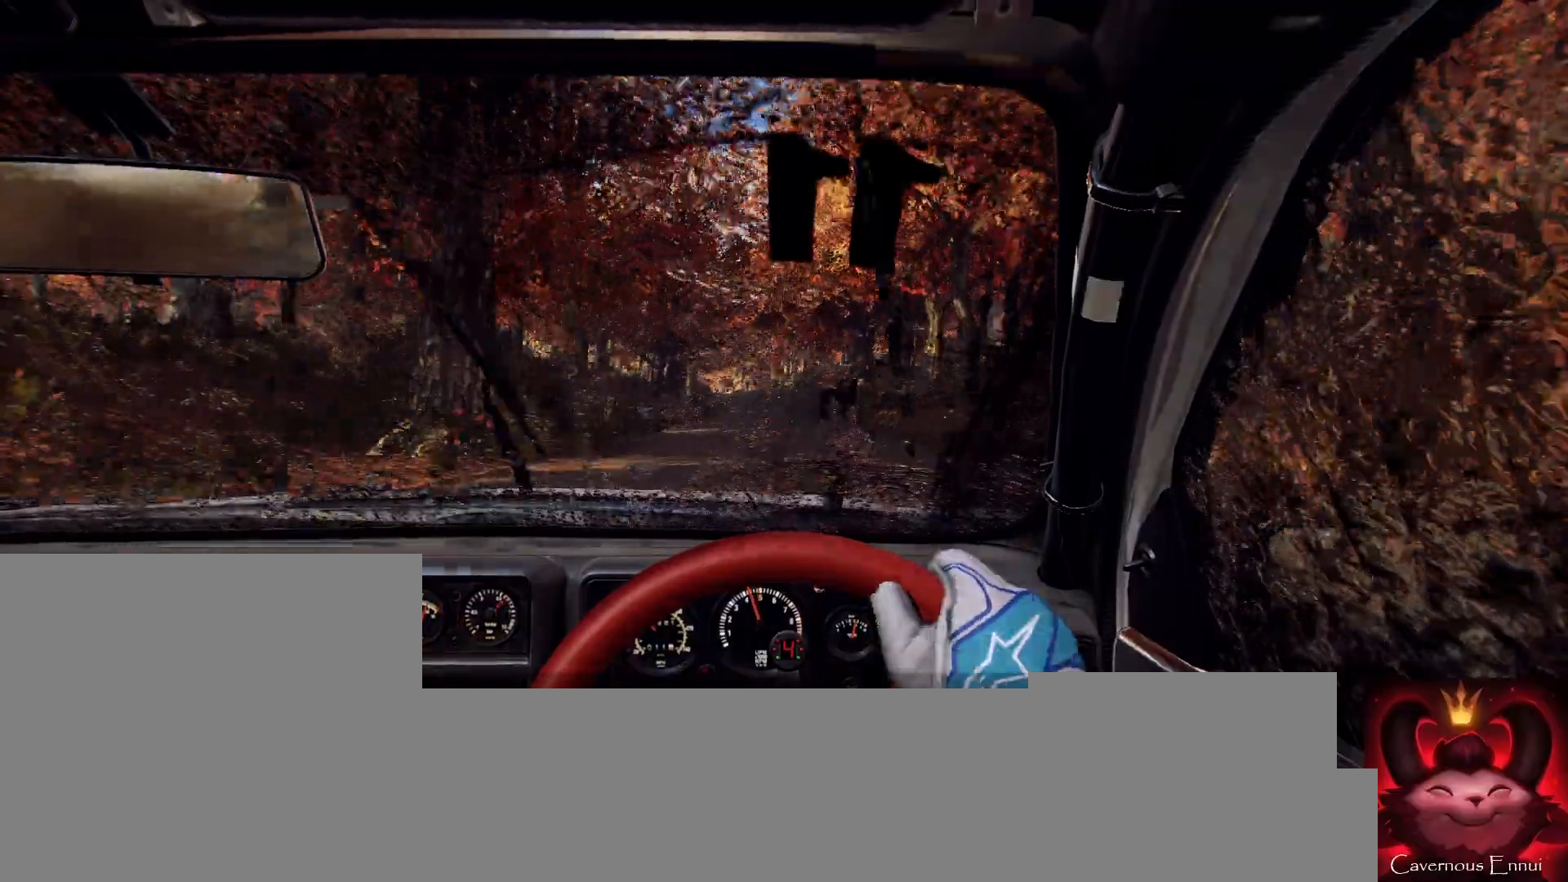
{"buttons": [], "left_stick": "center", "right_stick": "up", "events": [[67, "left_stick", "right"], [233, "left_stick", "center"]]}
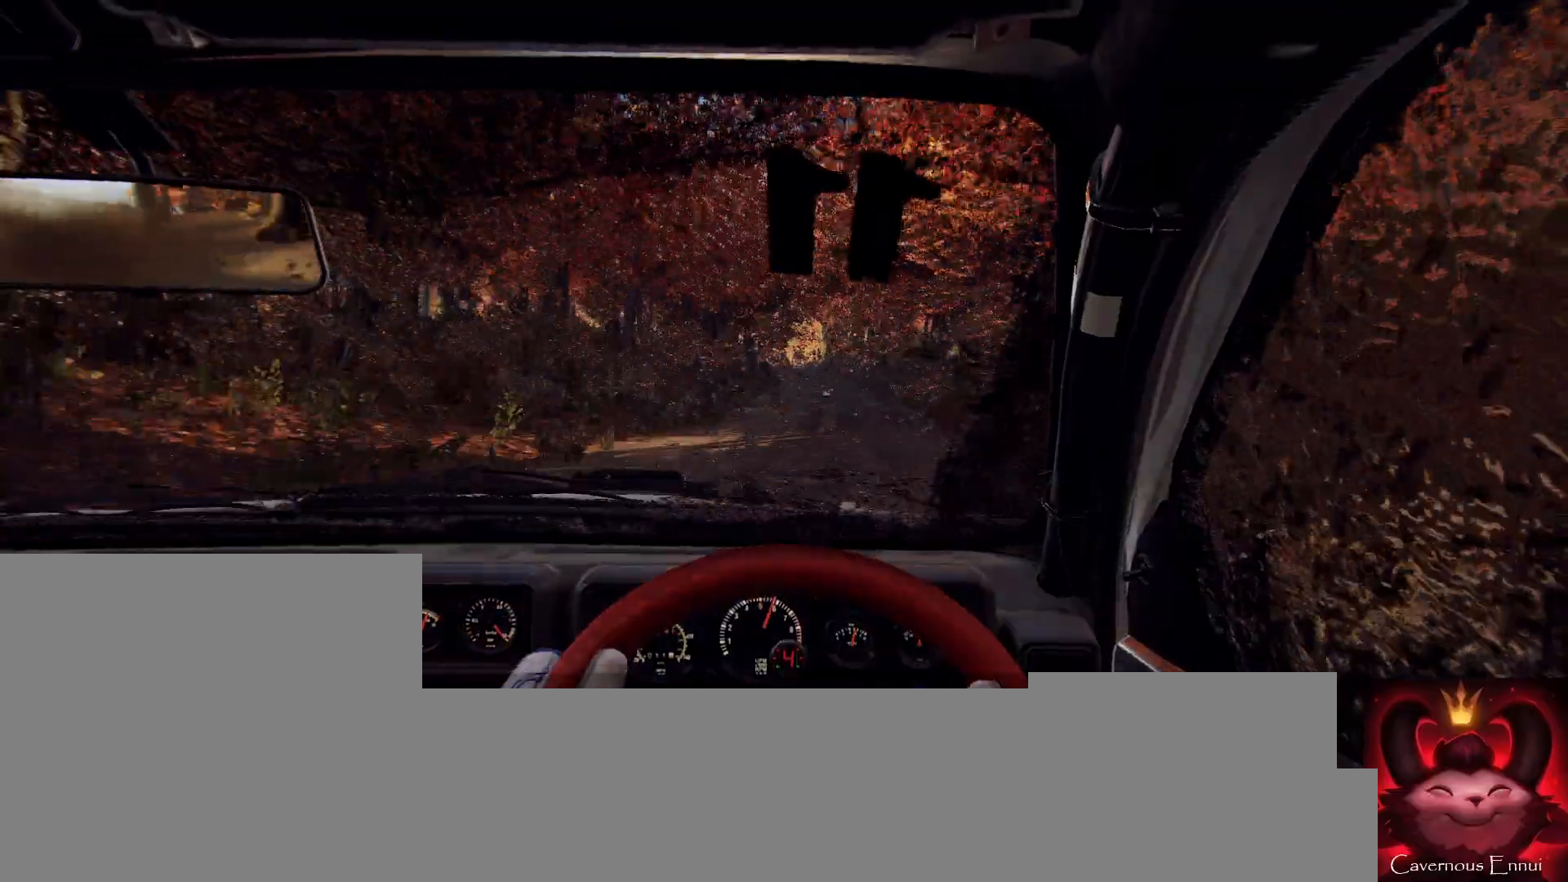
{"buttons": [], "left_stick": "left", "right_stick": "up", "events": [[100, "left_stick", "right"], [300, "left_stick", "center"], [467, "left_stick", "left"]]}
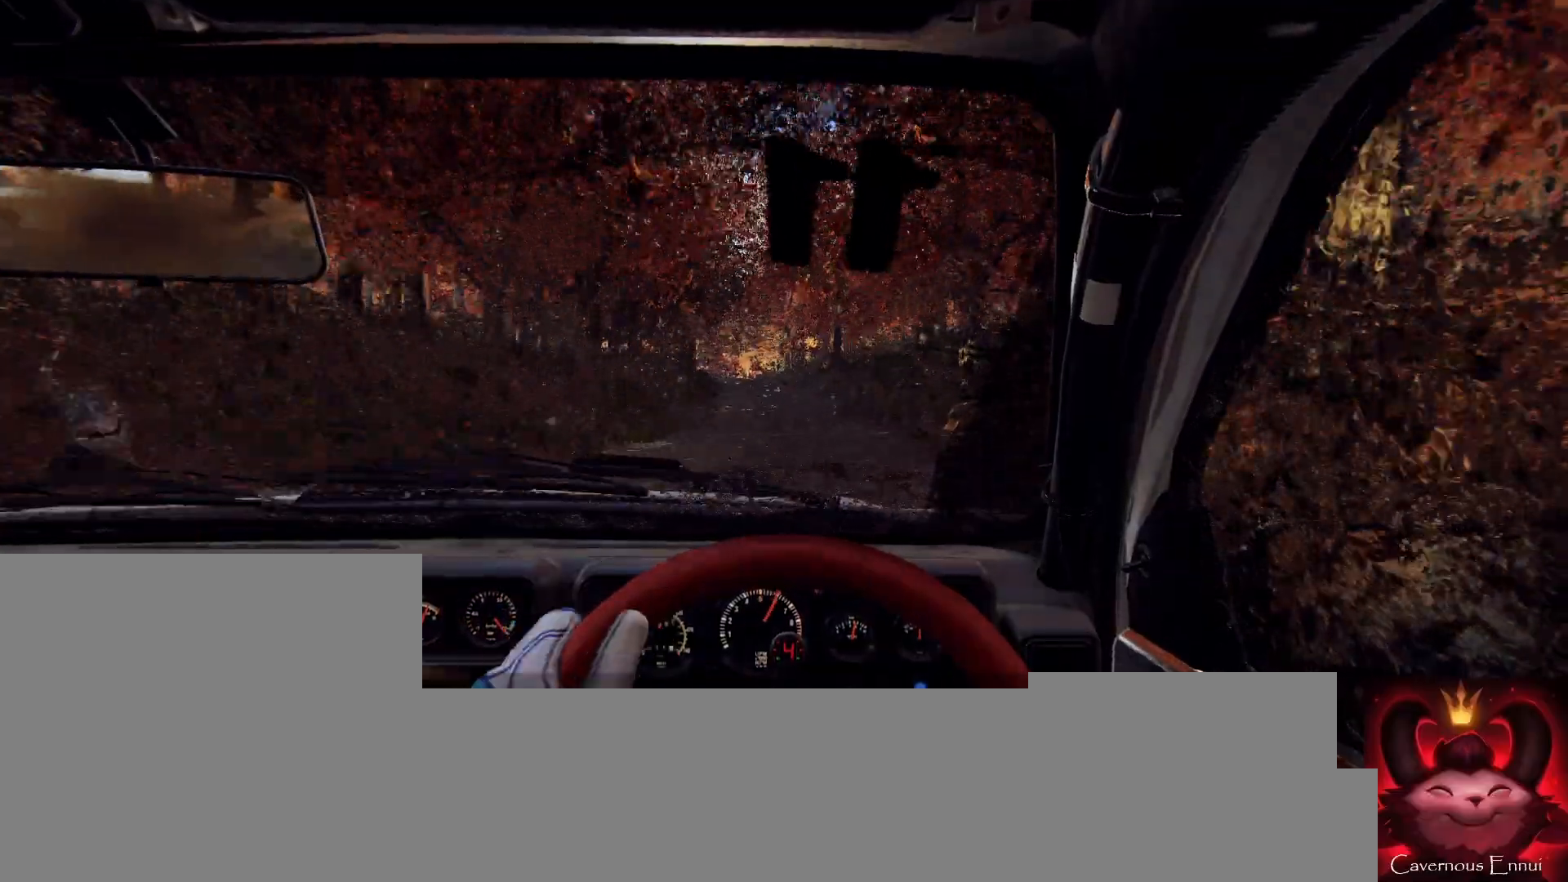
{"buttons": [], "left_stick": "center", "right_stick": "up", "events": [[133, "left_stick", "center"], [200, "left_stick", "left"], [367, "left_stick", "center"]]}
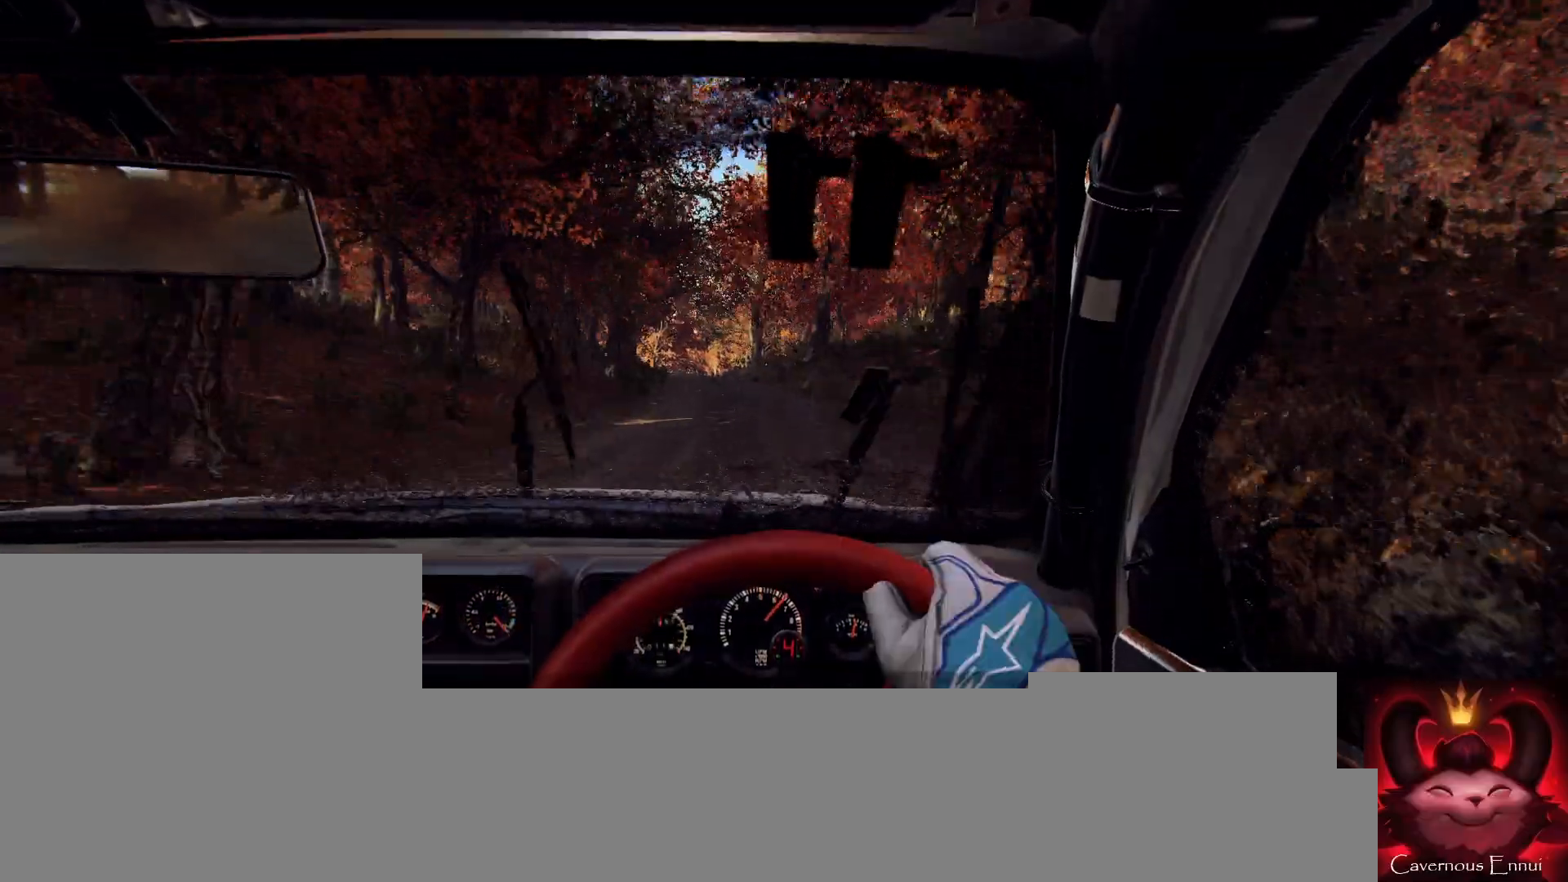
{"buttons": [], "left_stick": "left", "right_stick": "up", "events": [[200, "left_stick", "down-left"], [300, "right_stick", "center"], [367, "left_stick", "center"], [467, "left_stick", "left"], [500, "right_stick", "up"]]}
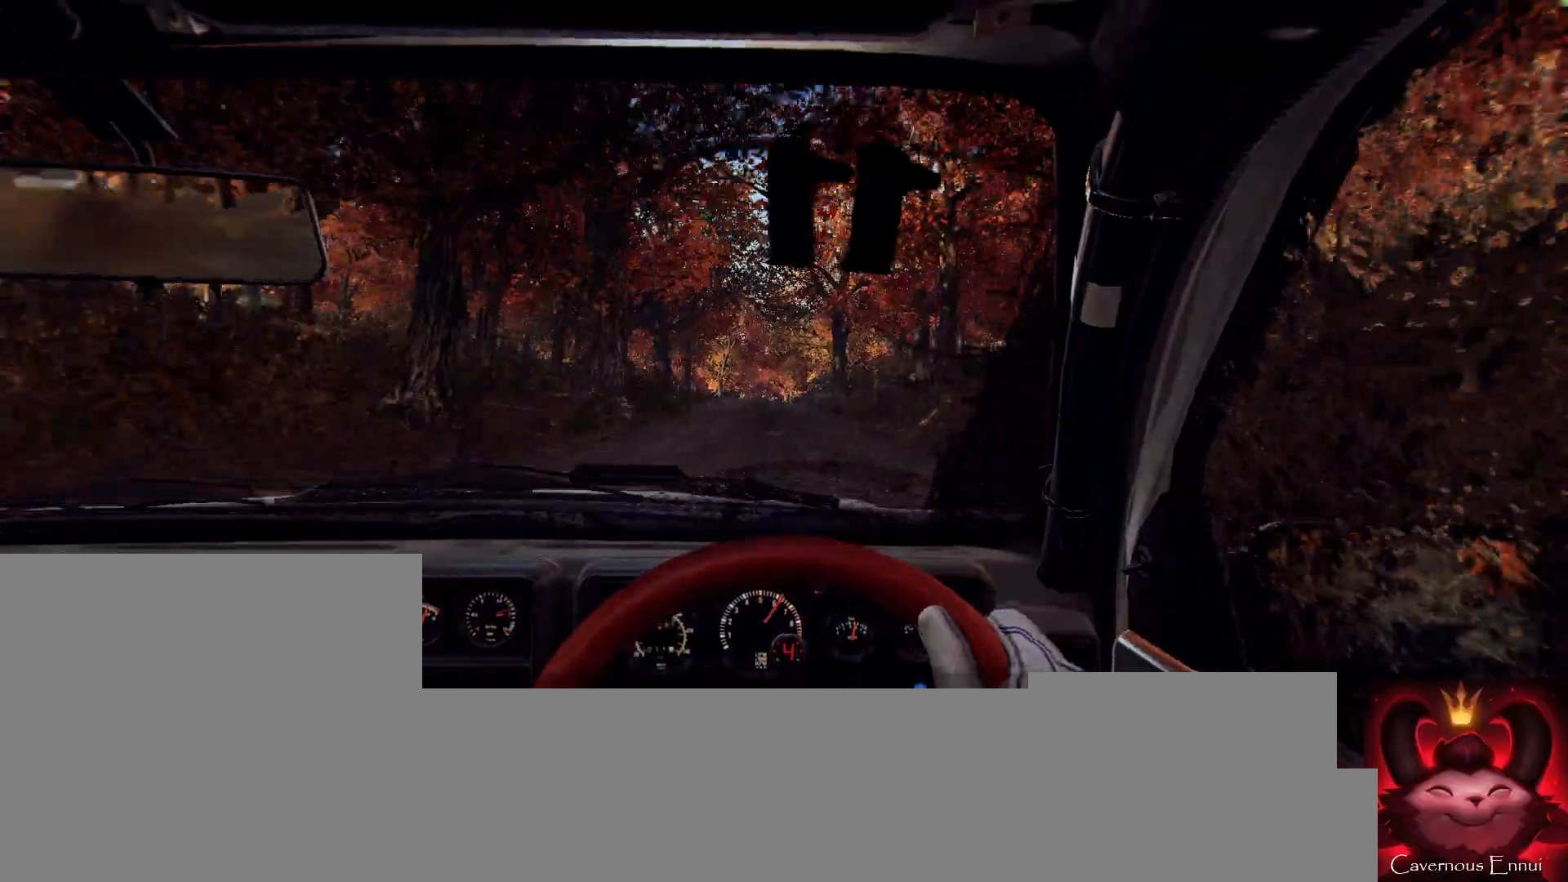
{"buttons": [], "left_stick": "center", "right_stick": "up", "events": [[133, "left_stick", "center"], [133, "right_stick", "center"], [433, "right_stick", "up"]]}
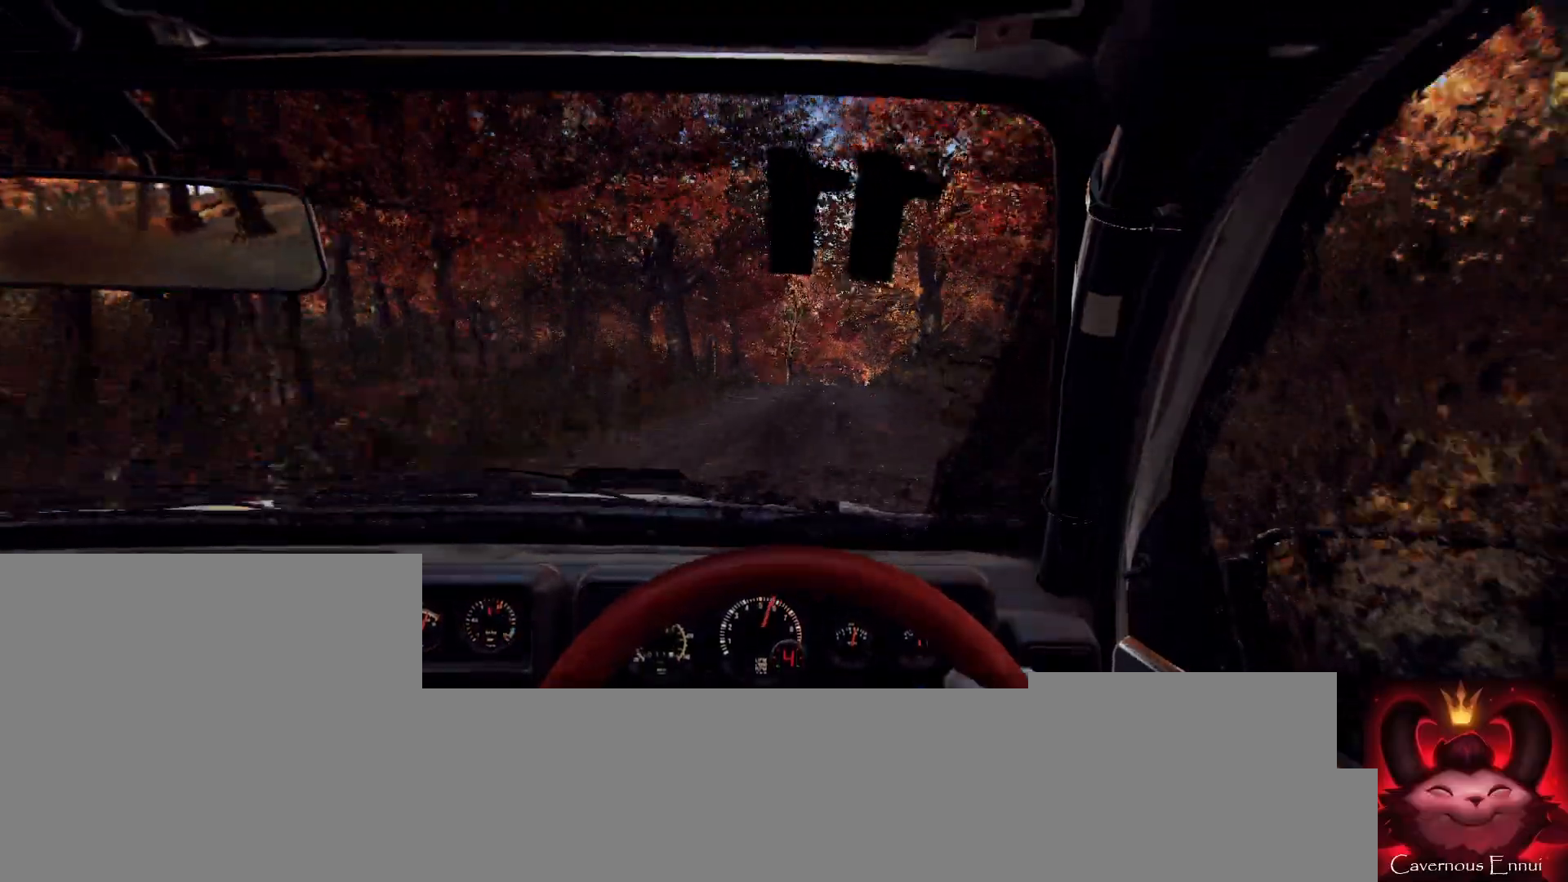
{"buttons": [], "left_stick": "right", "right_stick": "up", "events": [[333, "left_stick", "right"]]}
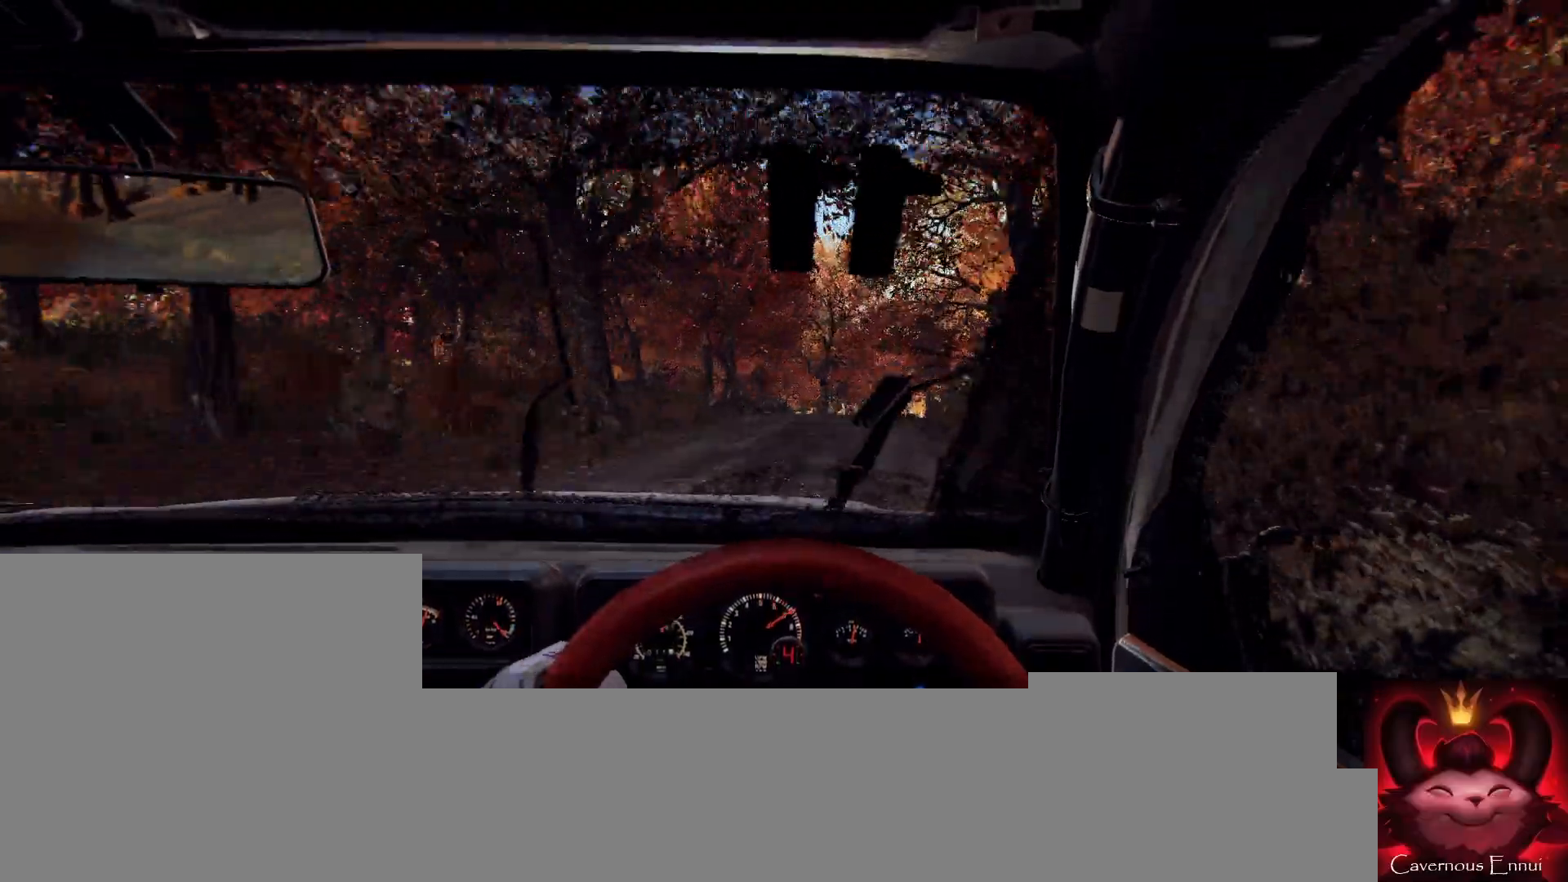
{"buttons": [], "left_stick": "left", "right_stick": "center", "events": [[100, "left_stick", "center"], [267, "right_stick", "center"], [433, "left_stick", "left"]]}
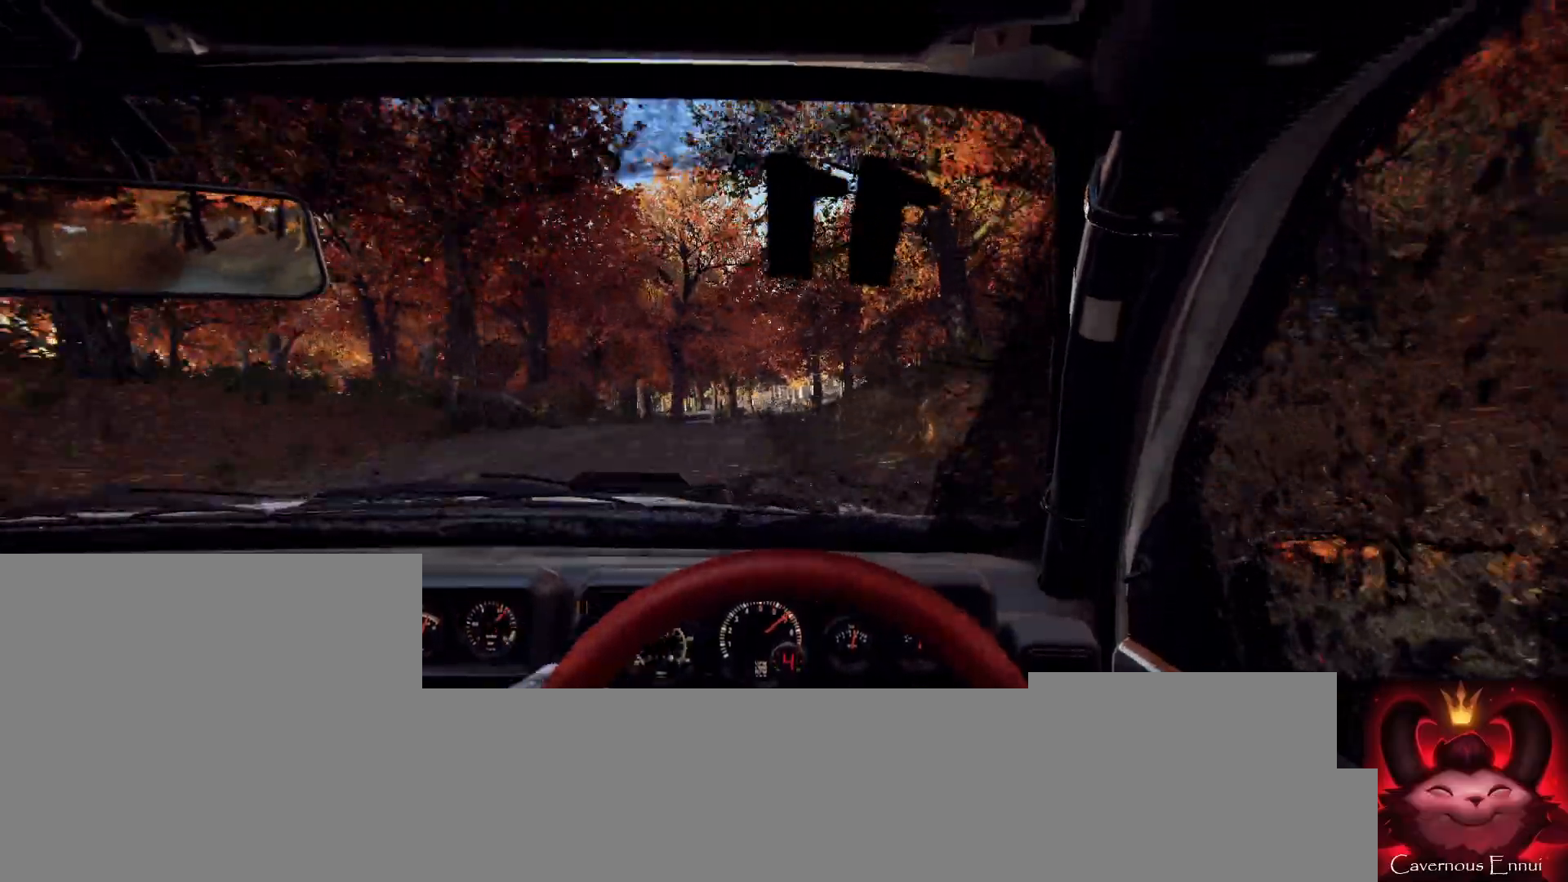
{"buttons": [], "left_stick": "left", "right_stick": "up", "events": [[333, "left_stick", "center"], [467, "left_stick", "left"], [467, "right_stick", "up"]]}
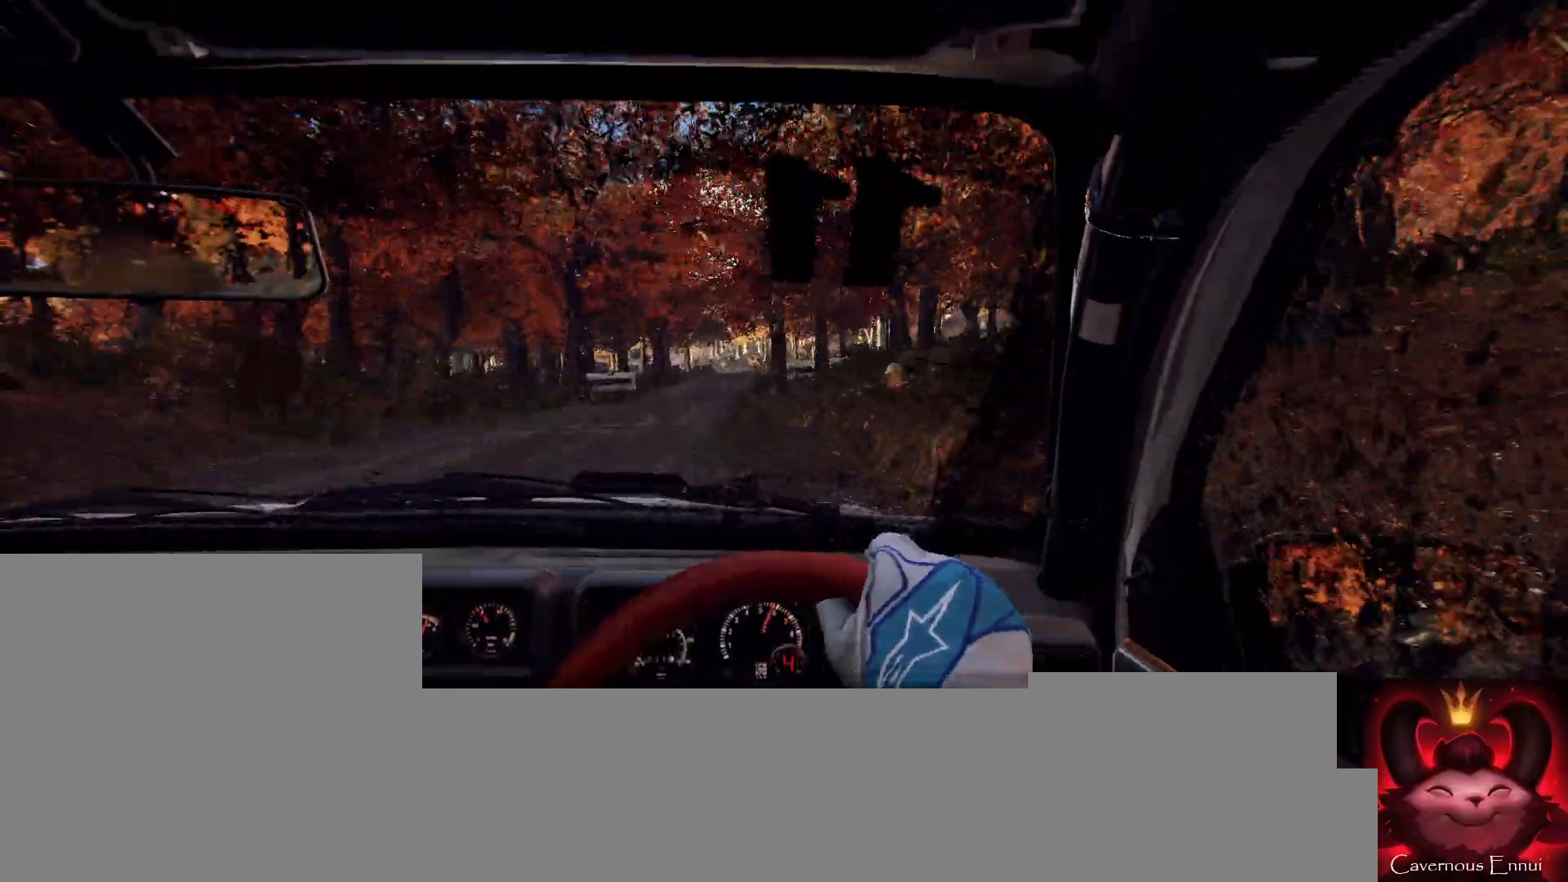
{"buttons": [], "left_stick": "center", "right_stick": "up", "events": [[100, "right_stick", "center"], [133, "left_stick", "center"], [200, "left_stick", "left"], [333, "left_stick", "center"], [500, "right_stick", "up"]]}
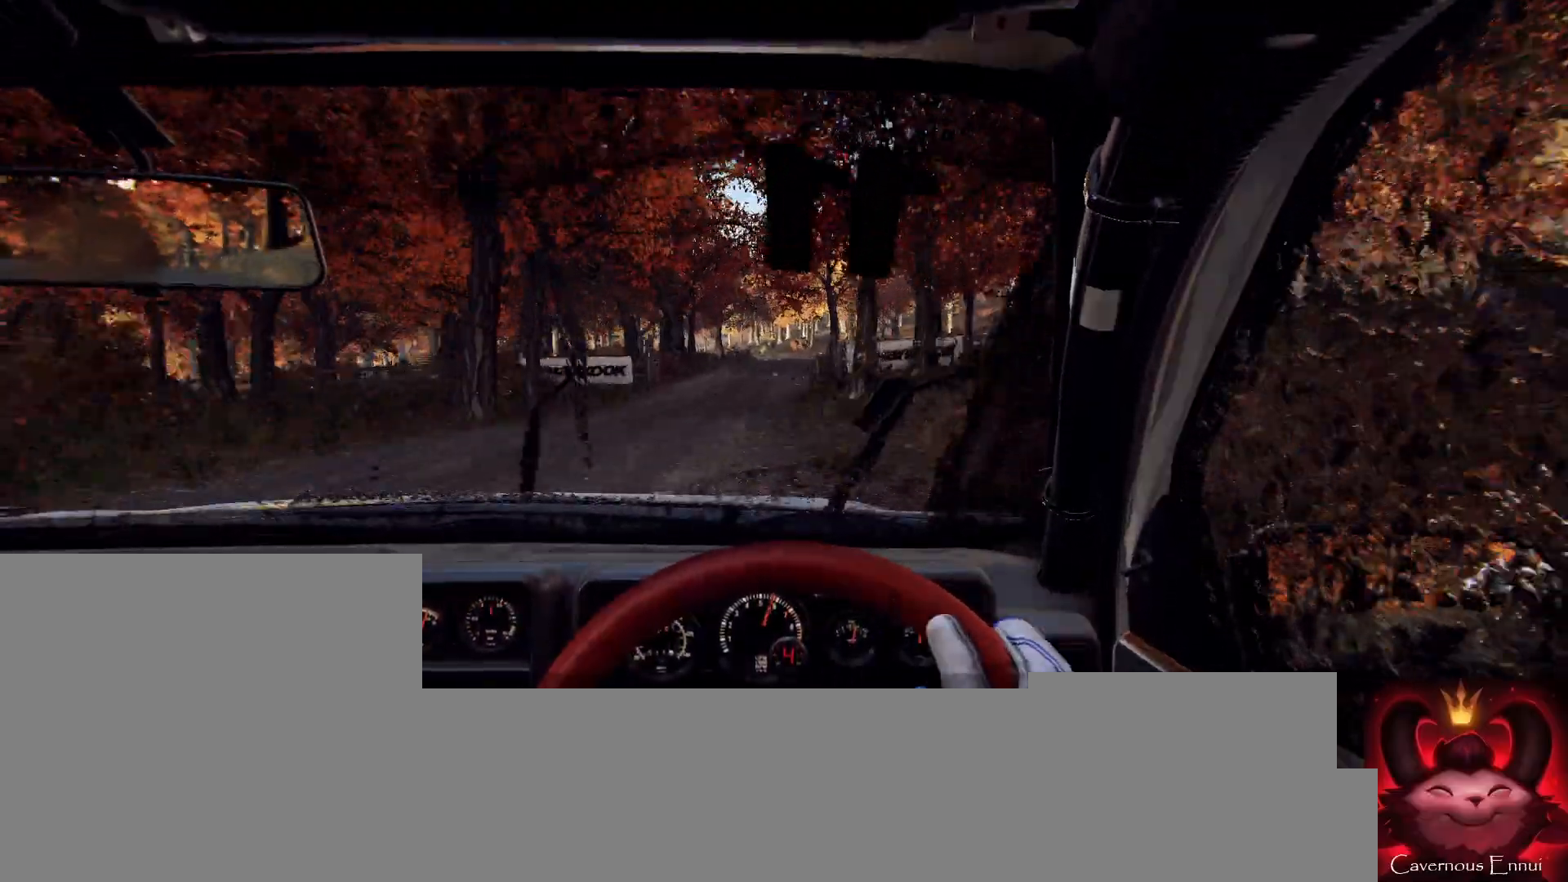
{"buttons": [], "left_stick": "center", "right_stick": "up", "events": [[100, "left_stick", "right"], [300, "left_stick", "center"]]}
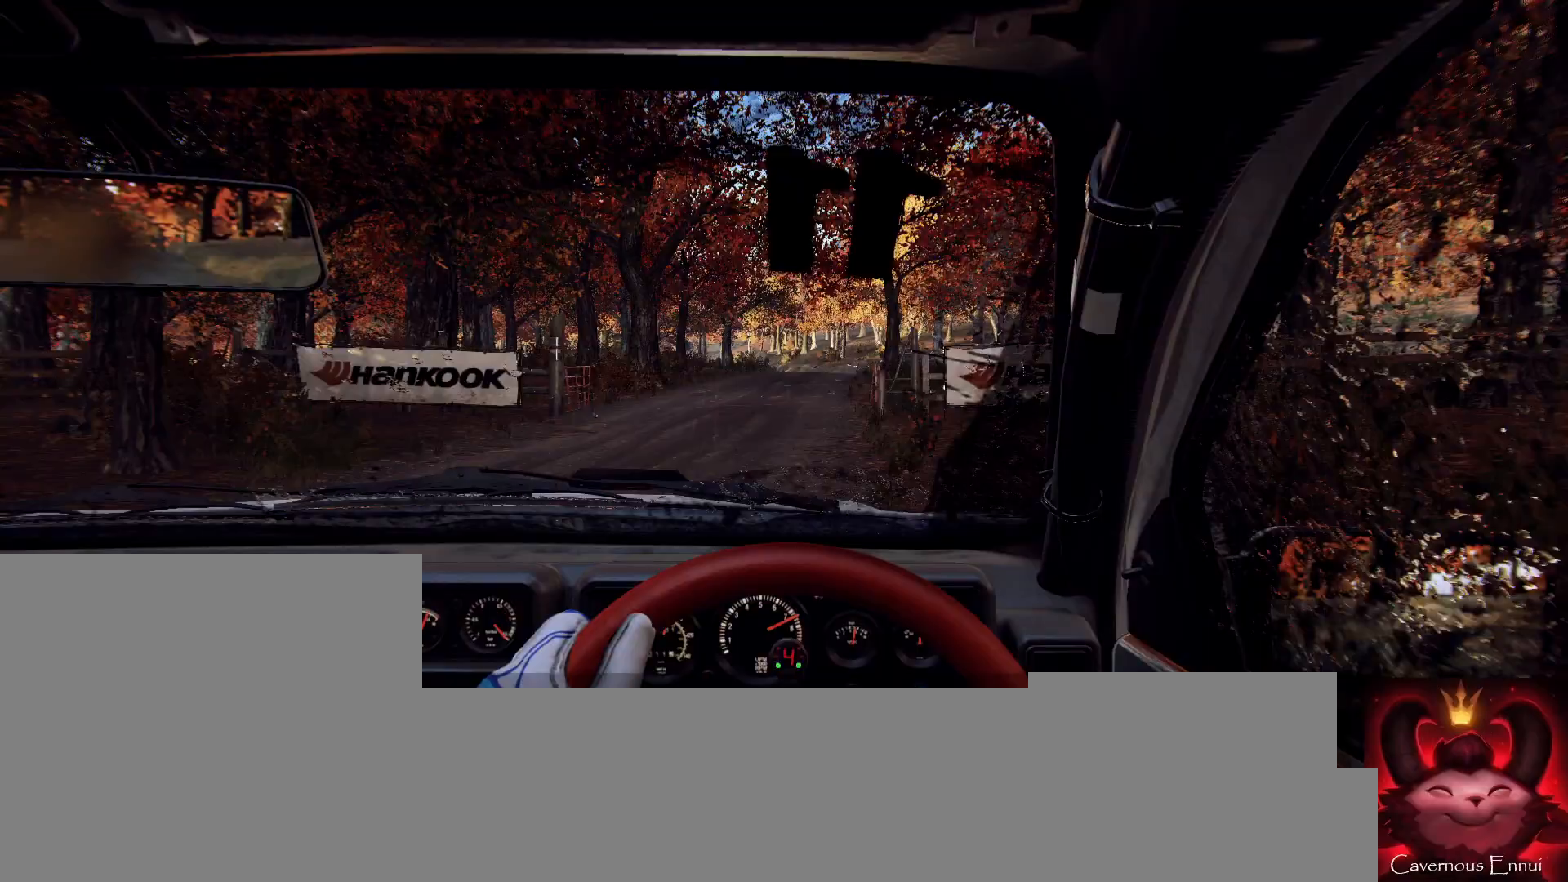
{"buttons": [], "left_stick": "left", "right_stick": "up", "events": [[133, "left_stick", "right"], [200, "right_stick", "center"], [300, "left_stick", "center"], [400, "left_stick", "left"], [467, "right_stick", "up"]]}
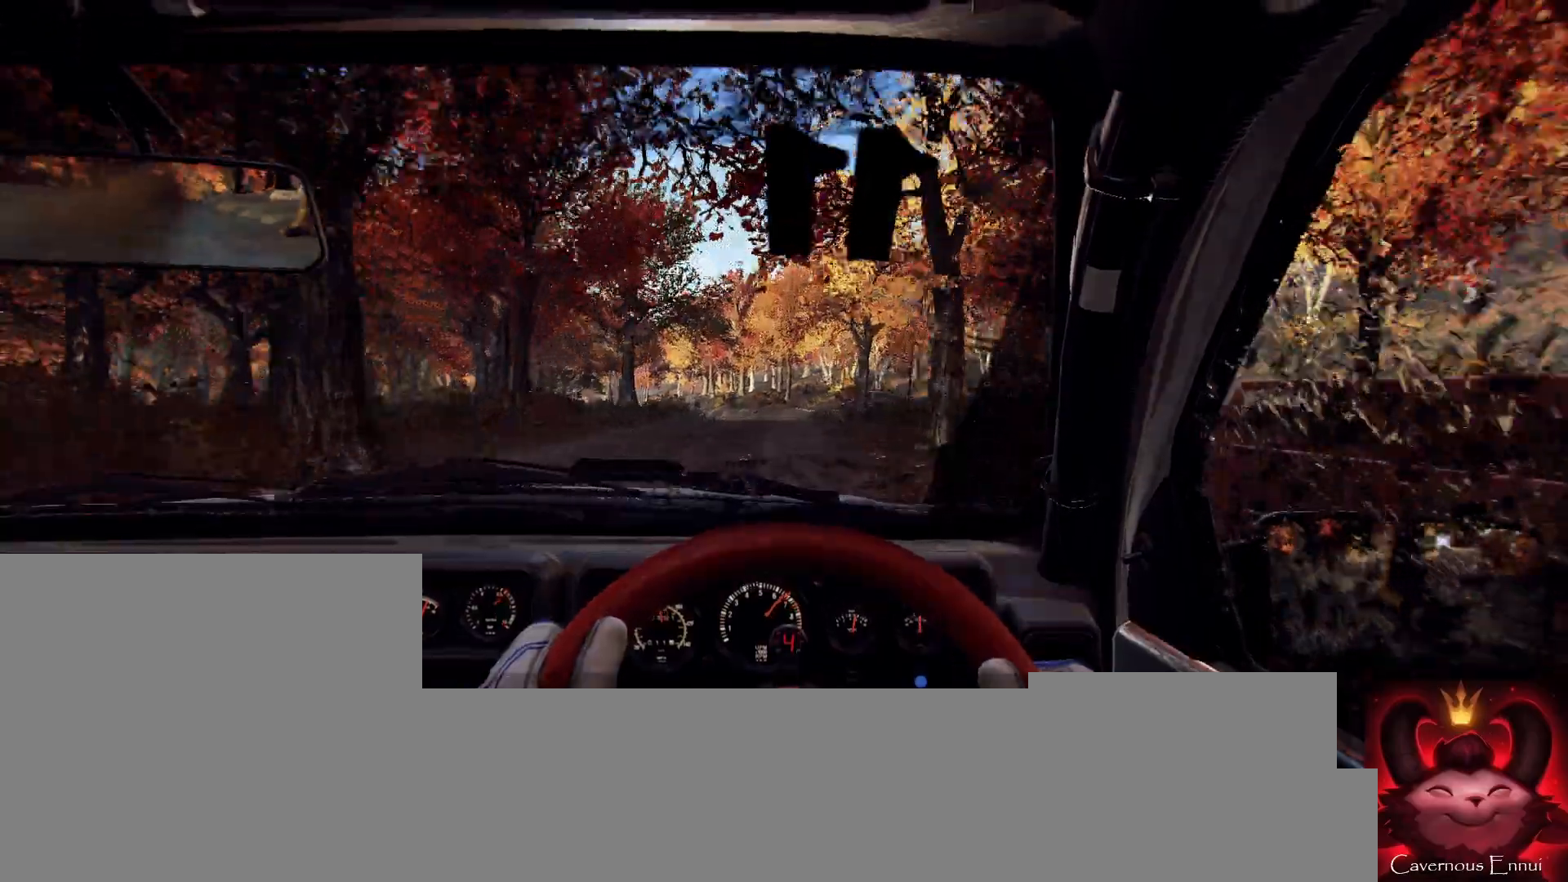
{"buttons": [], "left_stick": "left", "right_stick": "center", "events": [[100, "L2", "down"], [100, "right_stick", "center"], [167, "L2", "up"], [300, "left_stick", "center"], [467, "left_stick", "left"]]}
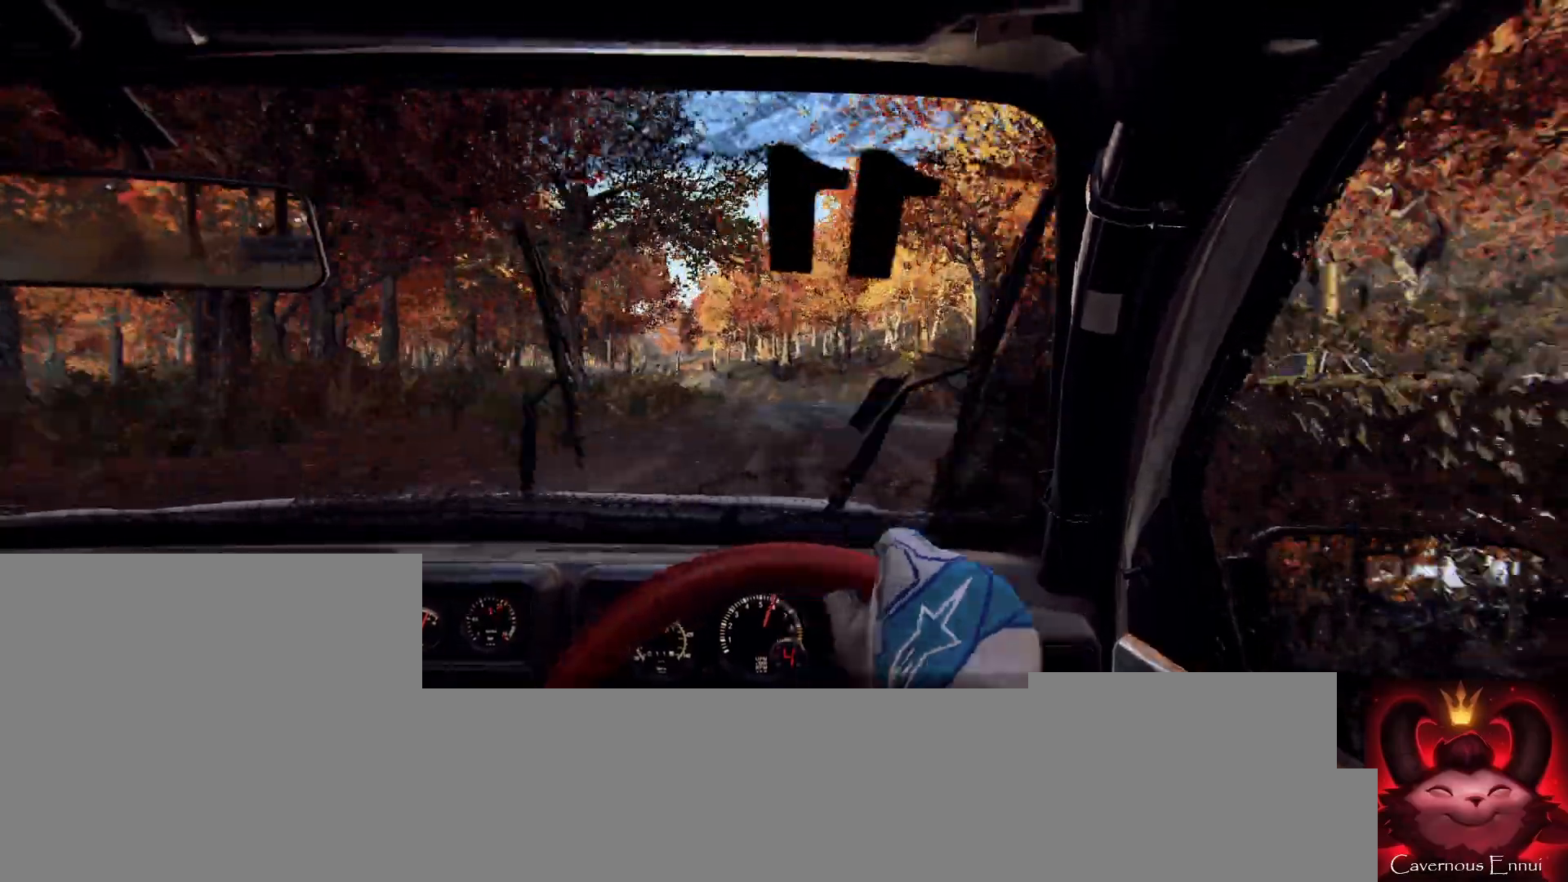
{"buttons": [], "left_stick": "center", "right_stick": "center", "events": [[67, "left_stick", "center"], [67, "right_stick", "up"], [200, "right_stick", "center"], [367, "left_stick", "right"], [500, "left_stick", "center"]]}
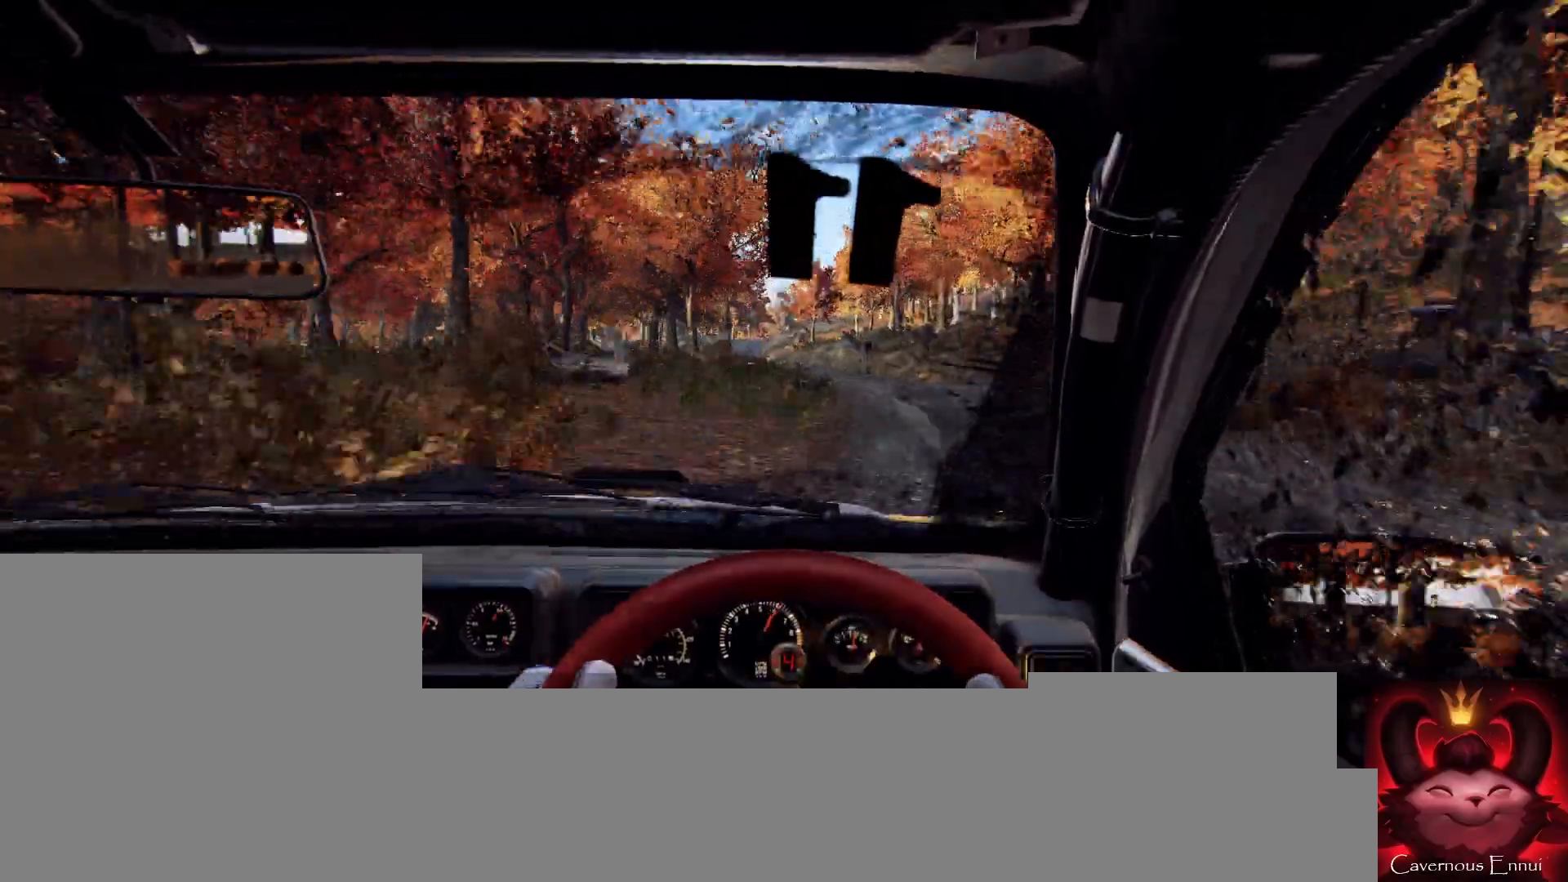
{"buttons": [], "left_stick": "down-left", "right_stick": "up", "events": [[133, "left_stick", "left"], [233, "left_stick", "center"], [400, "right_stick", "up"], [433, "left_stick", "down-left"]]}